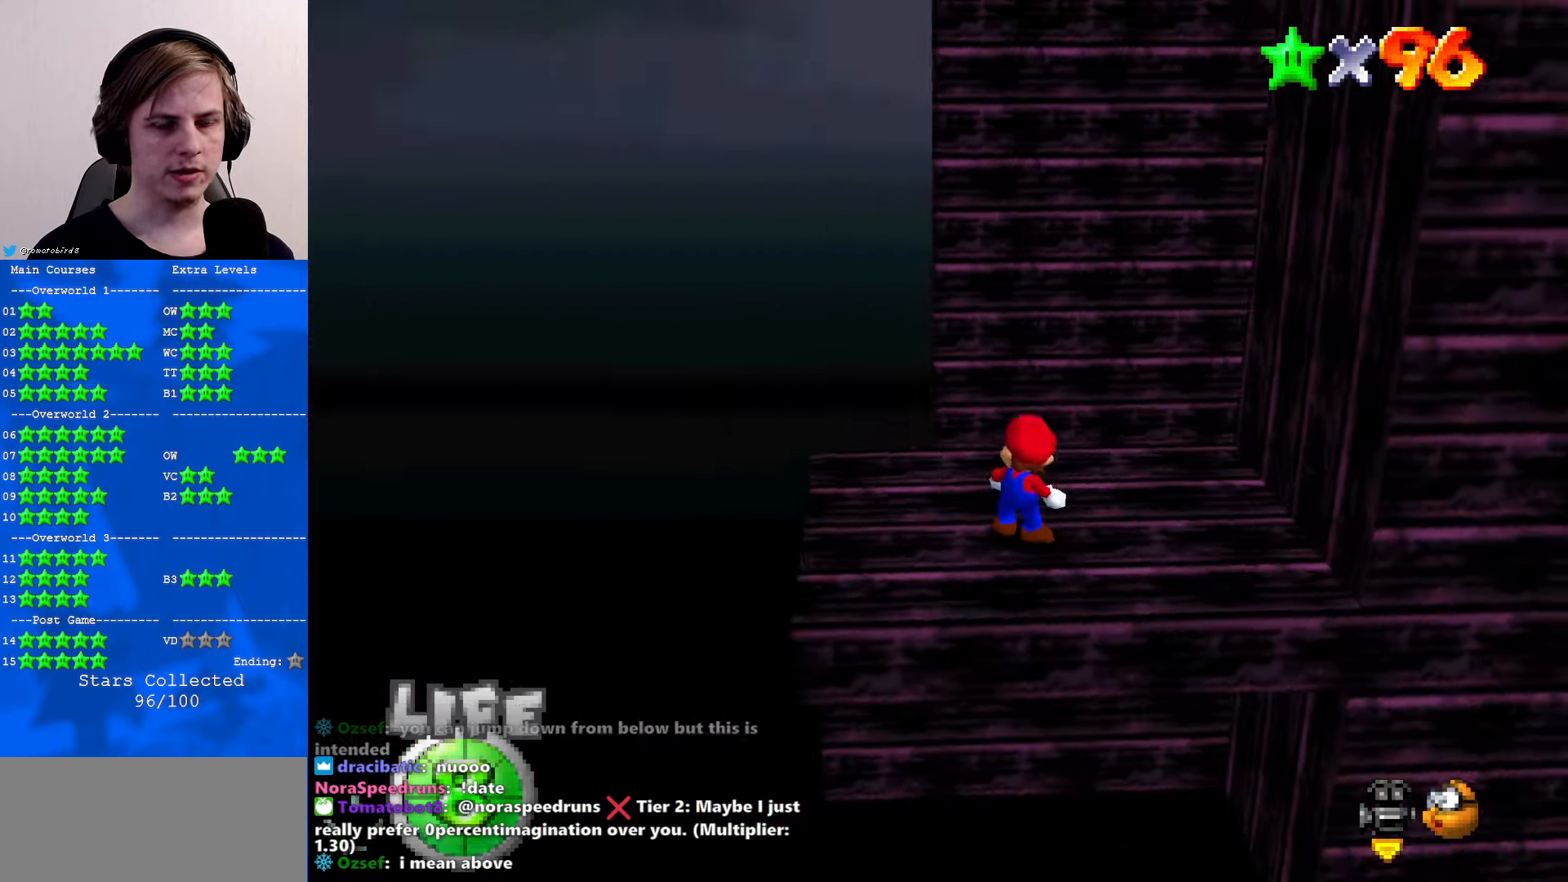
Gameplay with a controller (Nintendo layout); each line is a JSON object with the inputs held at the frame after it. "events" lists button and stick changes between this image and that frame as [ms after this image, input, new state], when the widget could be followed in between. Not read: L1 L3 R3.
{"buttons": ["C_LEFT"], "left_stick": "center", "events": [[233, "C_LEFT", "down"], [333, "C_LEFT", "up"], [433, "C_LEFT", "down"]]}
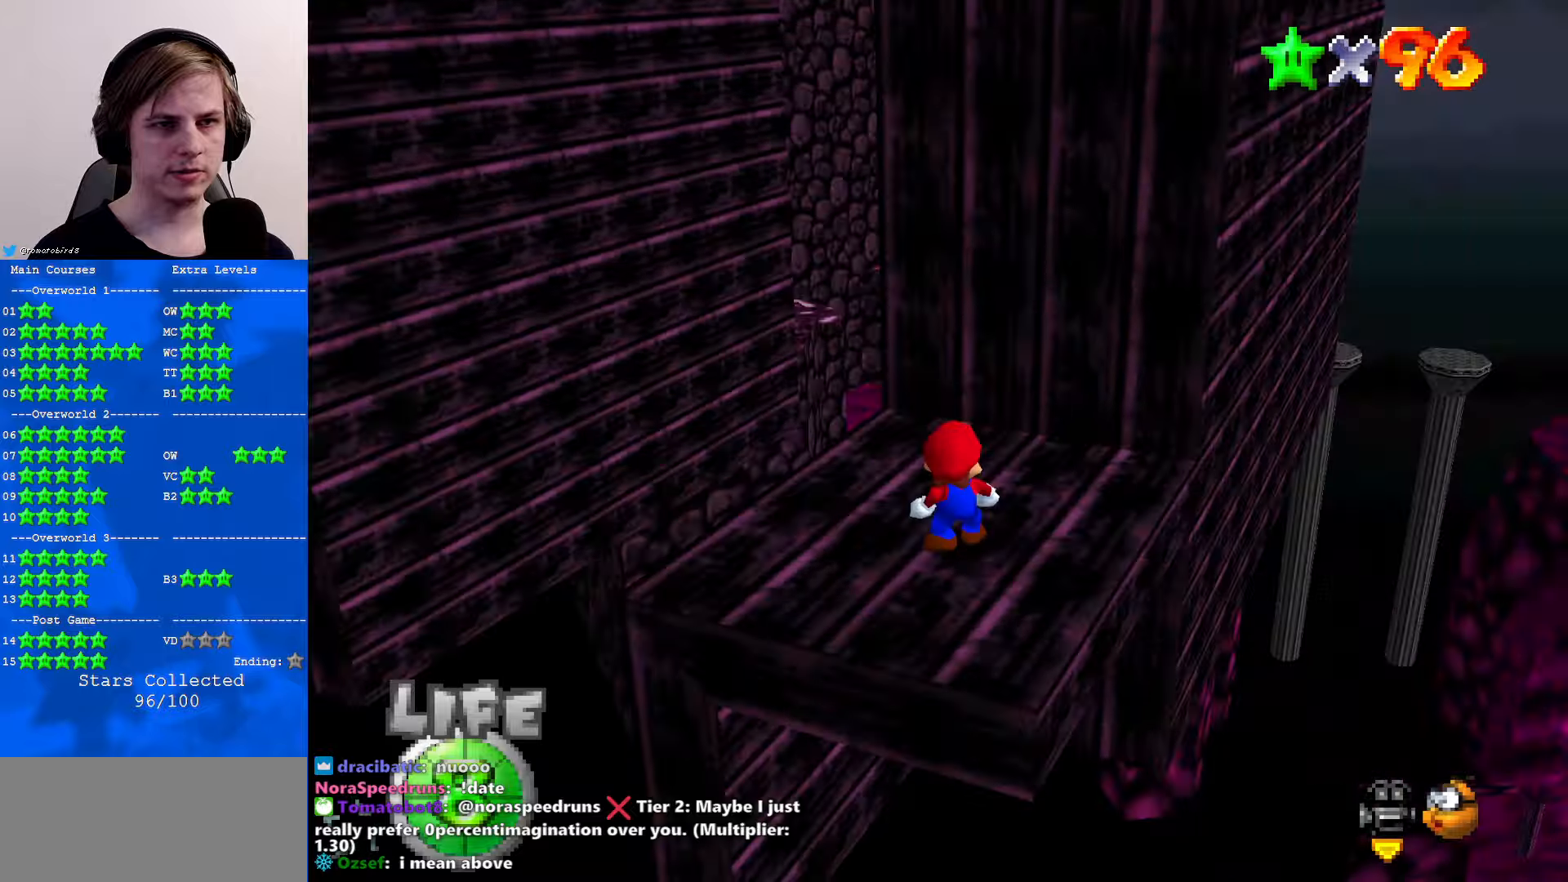
{"buttons": [], "left_stick": "center", "events": [[33, "C_LEFT", "up"], [100, "left_stick", "down-left"], [500, "left_stick", "center"]]}
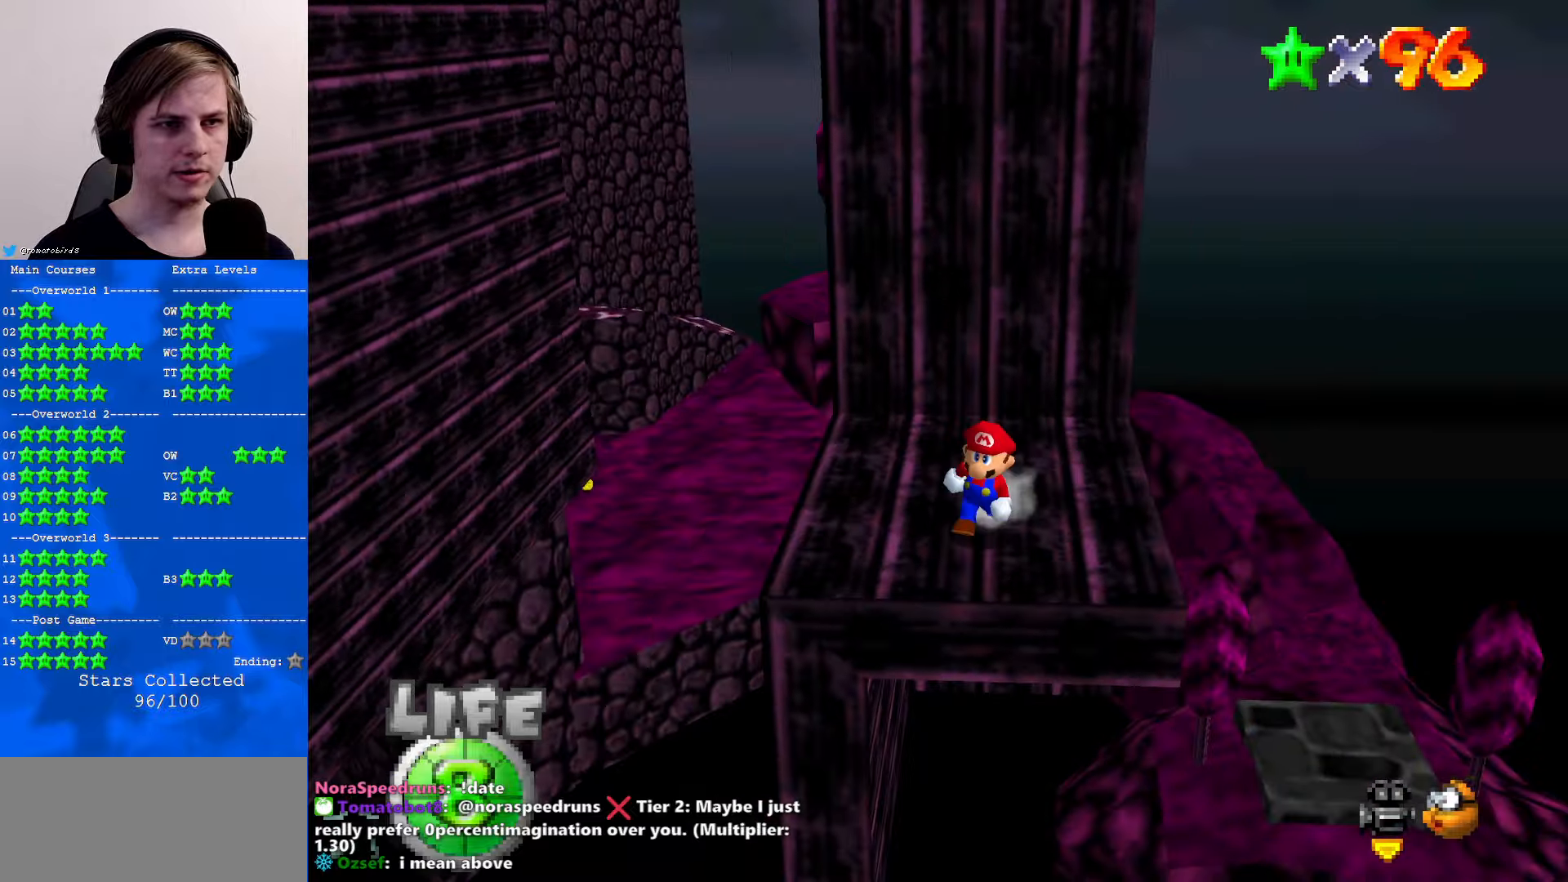
{"buttons": [], "left_stick": "center", "events": [[167, "C_RIGHT", "down"], [267, "C_RIGHT", "up"]]}
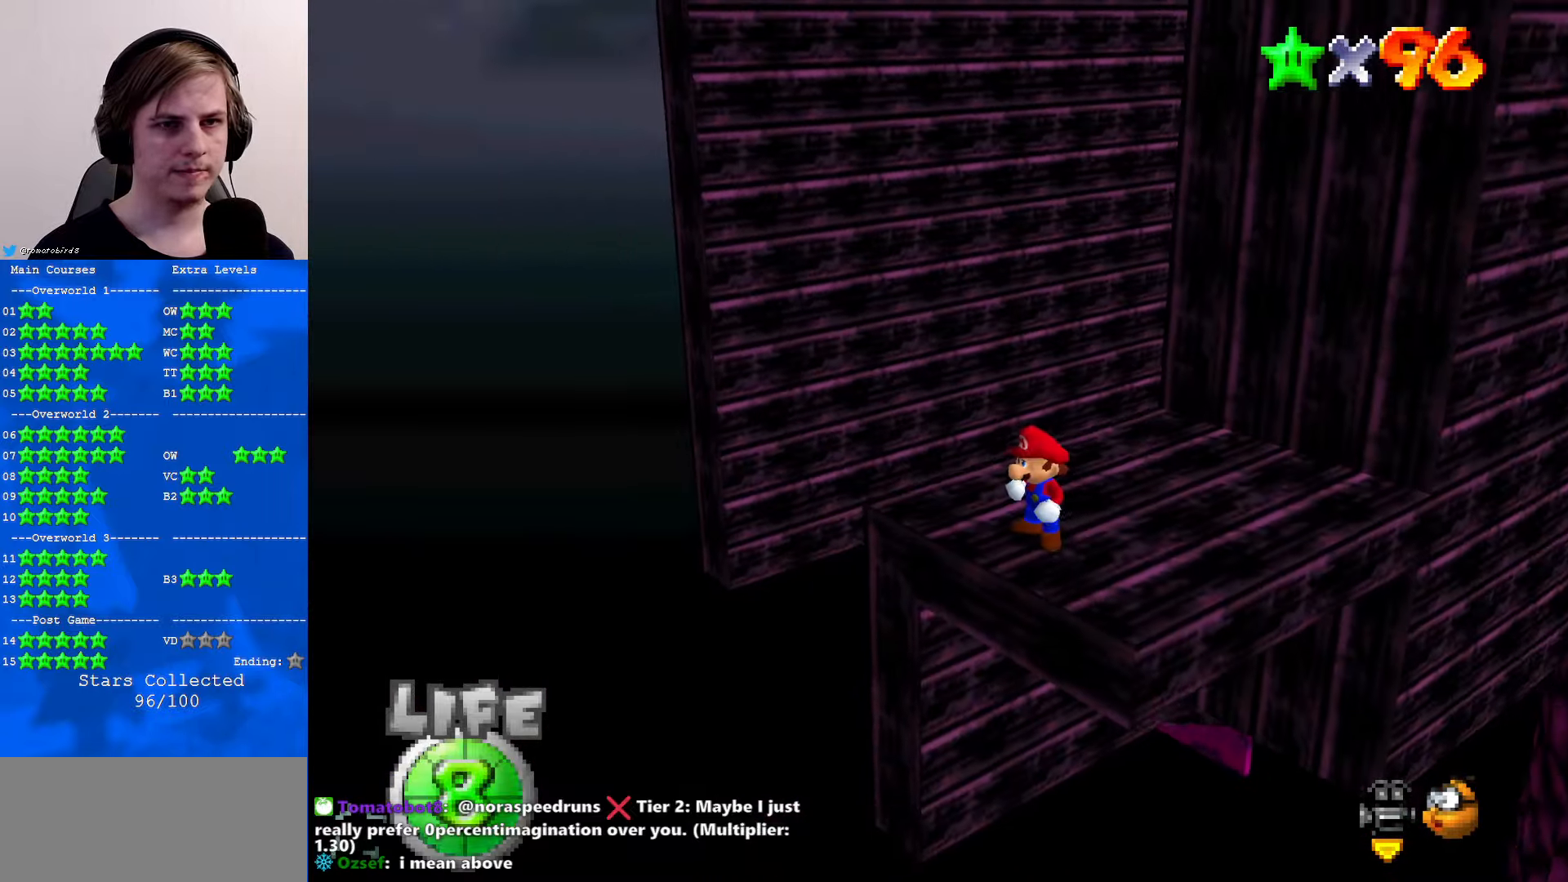
{"buttons": [], "left_stick": "right", "events": [[267, "left_stick", "right"]]}
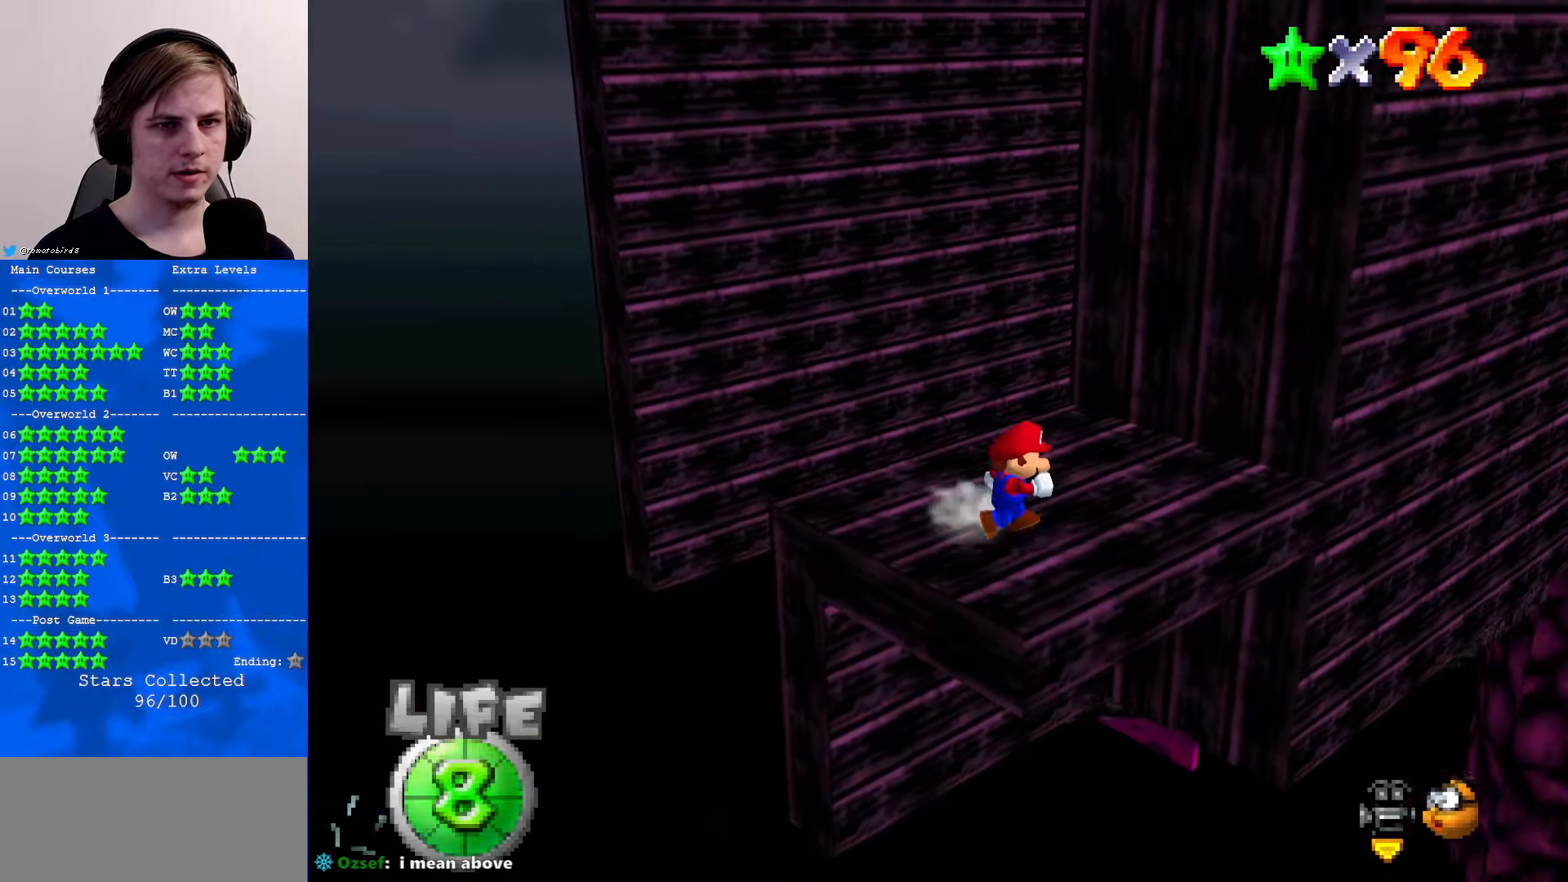
{"buttons": [], "left_stick": "up", "events": [[267, "left_stick", "up-right"], [467, "left_stick", "up"]]}
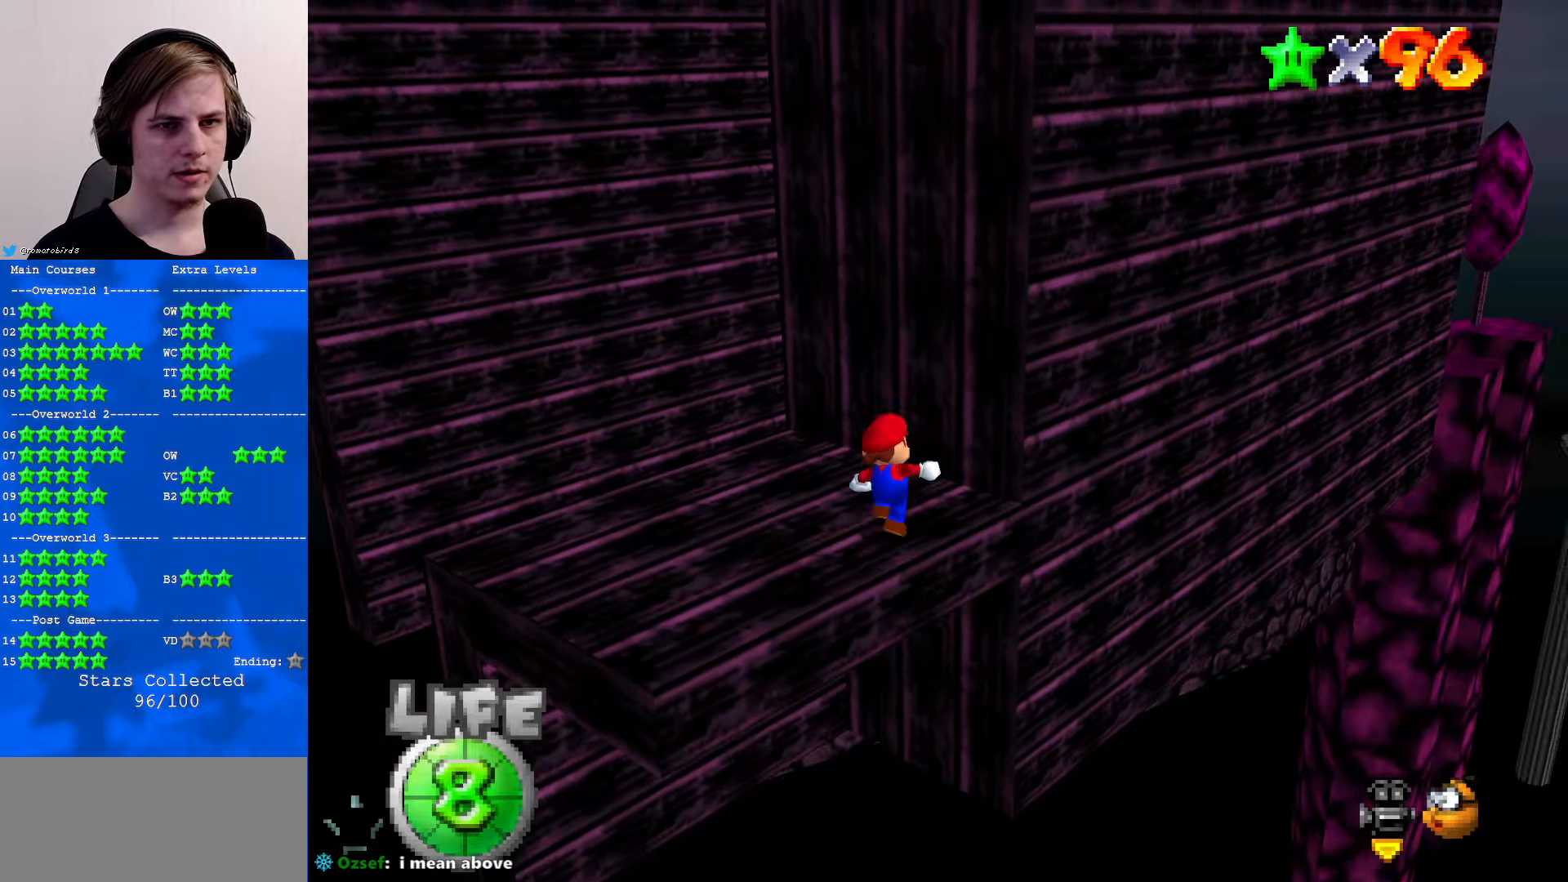
{"buttons": ["Z"], "left_stick": "up-left", "events": [[100, "left_stick", "up-left"], [400, "Z", "down"], [433, "A", "down"], [500, "A", "up"]]}
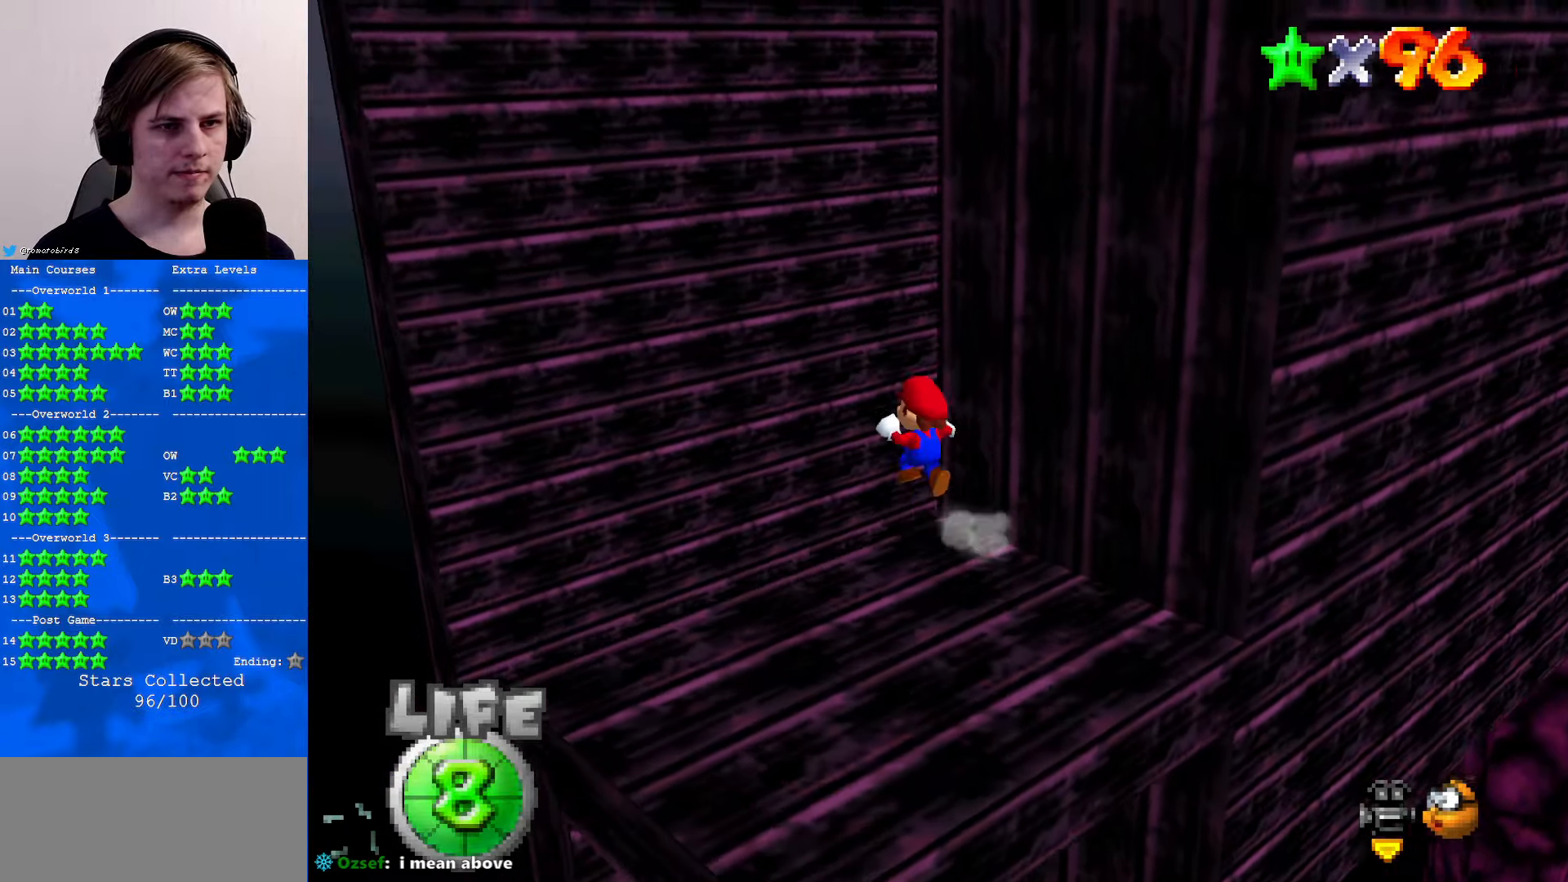
{"buttons": [], "left_stick": "center", "events": [[100, "C_DOWN", "down"], [100, "C_LEFT", "down"], [133, "Z", "up"], [233, "C_DOWN", "up"], [233, "C_LEFT", "up"], [467, "left_stick", "center"]]}
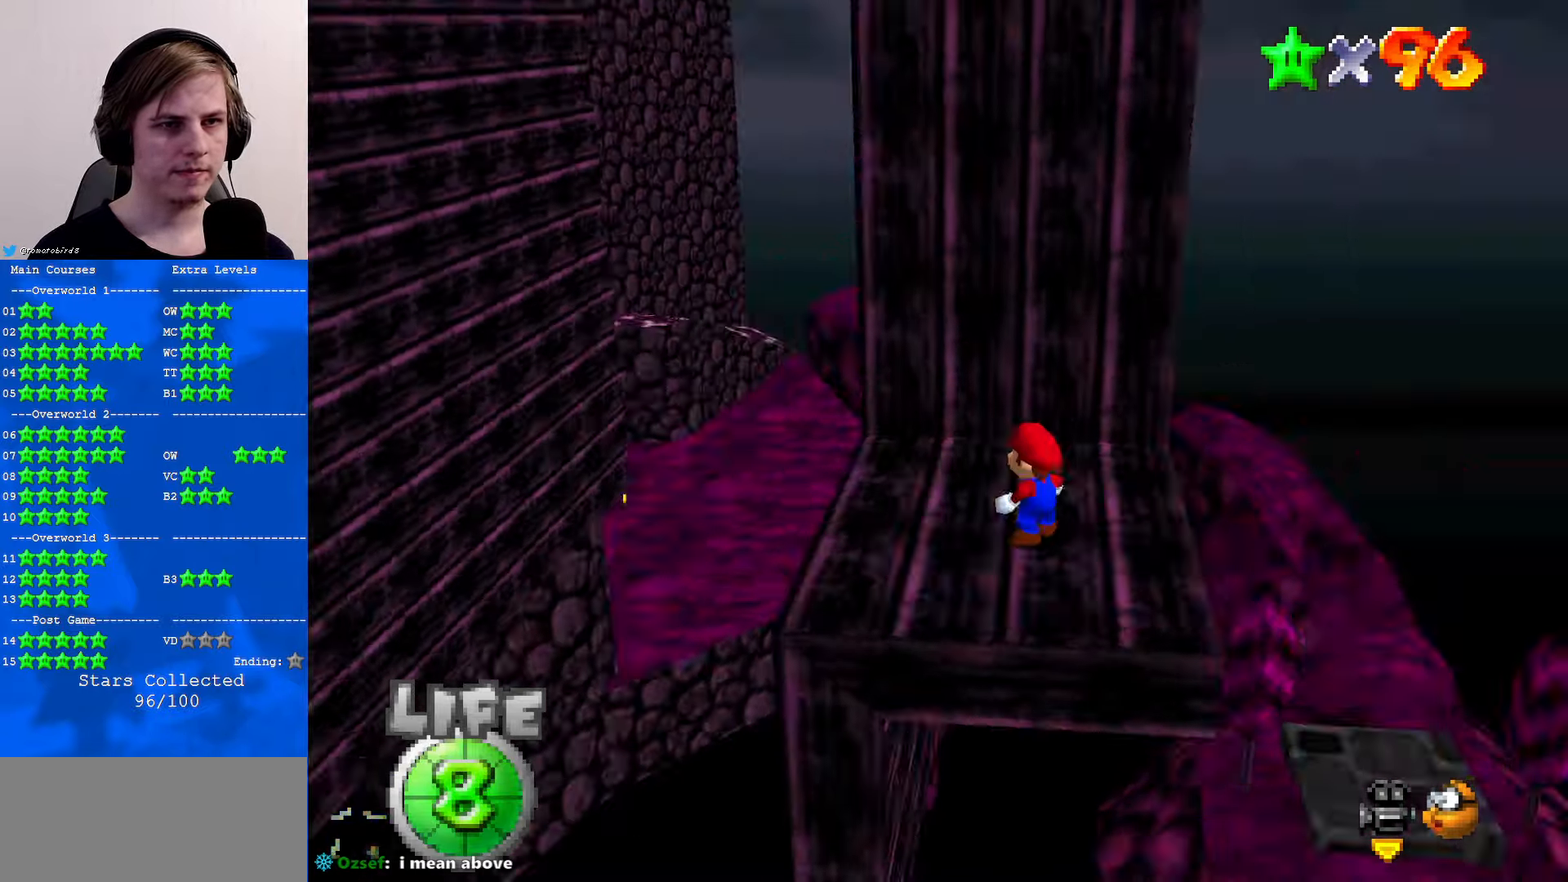
{"buttons": [], "left_stick": "right", "events": [[267, "C_DOWN", "down"], [267, "C_RIGHT", "down"], [300, "C_DOWN", "up"], [300, "C_RIGHT", "up"], [367, "left_stick", "right"], [433, "C_RIGHT", "down"], [500, "C_RIGHT", "up"]]}
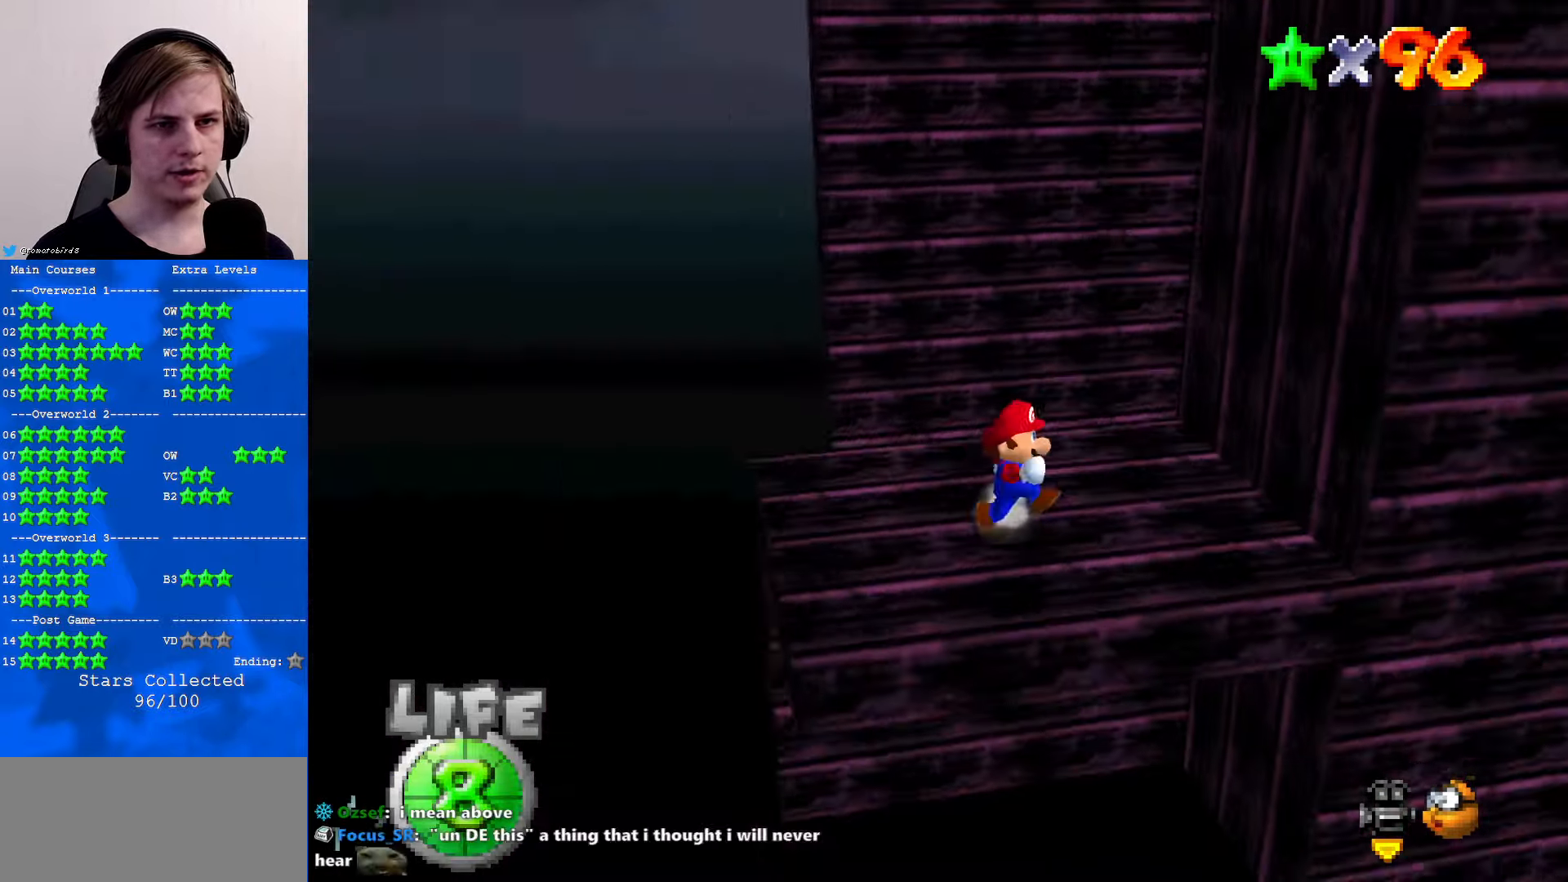
{"buttons": [], "left_stick": "up-right", "events": [[500, "left_stick", "up-right"]]}
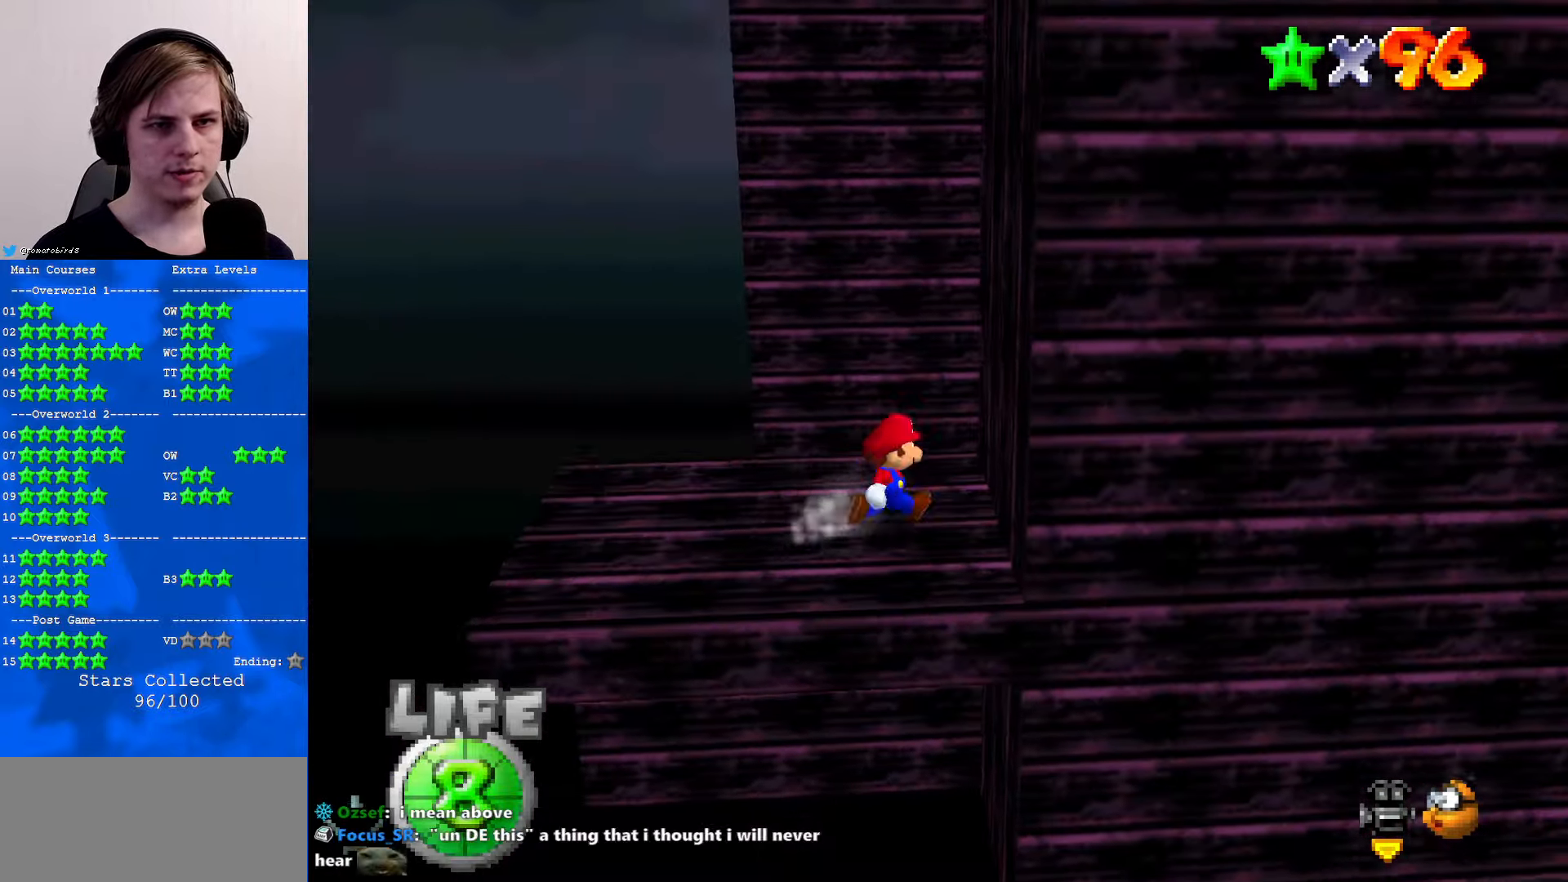
{"buttons": ["Z"], "left_stick": "up", "events": [[33, "left_stick", "up"], [333, "Z", "down"], [367, "A", "down"], [467, "A", "up"]]}
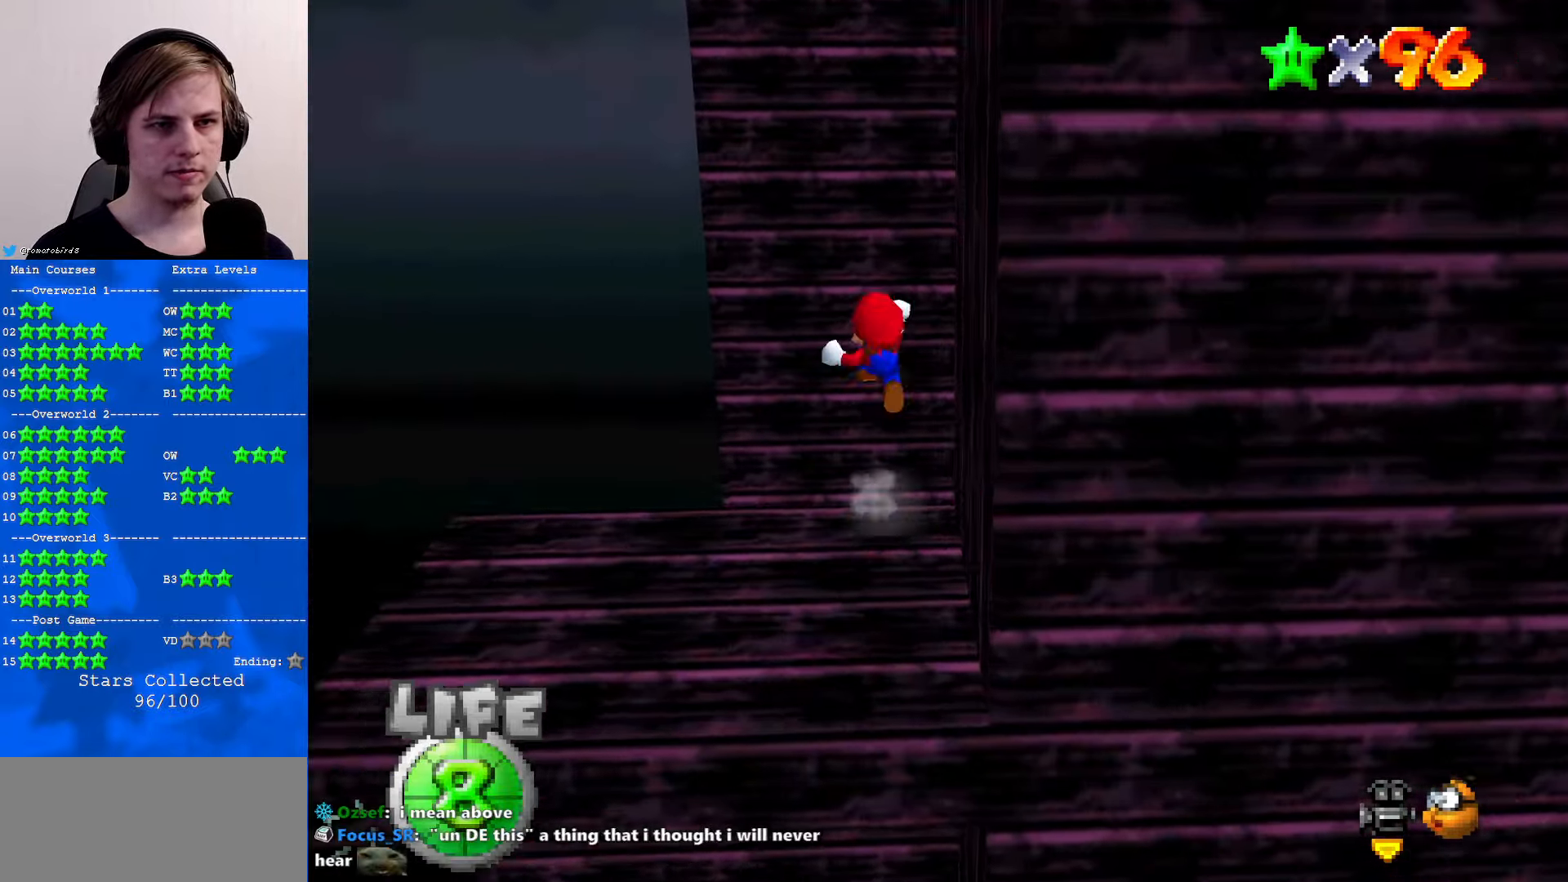
{"buttons": [], "left_stick": "up", "events": [[33, "C_DOWN", "down"], [33, "C_LEFT", "down"], [33, "Z", "up"], [133, "C_DOWN", "up"], [133, "C_LEFT", "up"], [133, "left_stick", "up-right"], [200, "C_DOWN", "down"], [200, "C_LEFT", "down"], [334, "C_LEFT", "up"], [367, "C_DOWN", "up"], [367, "left_stick", "up"]]}
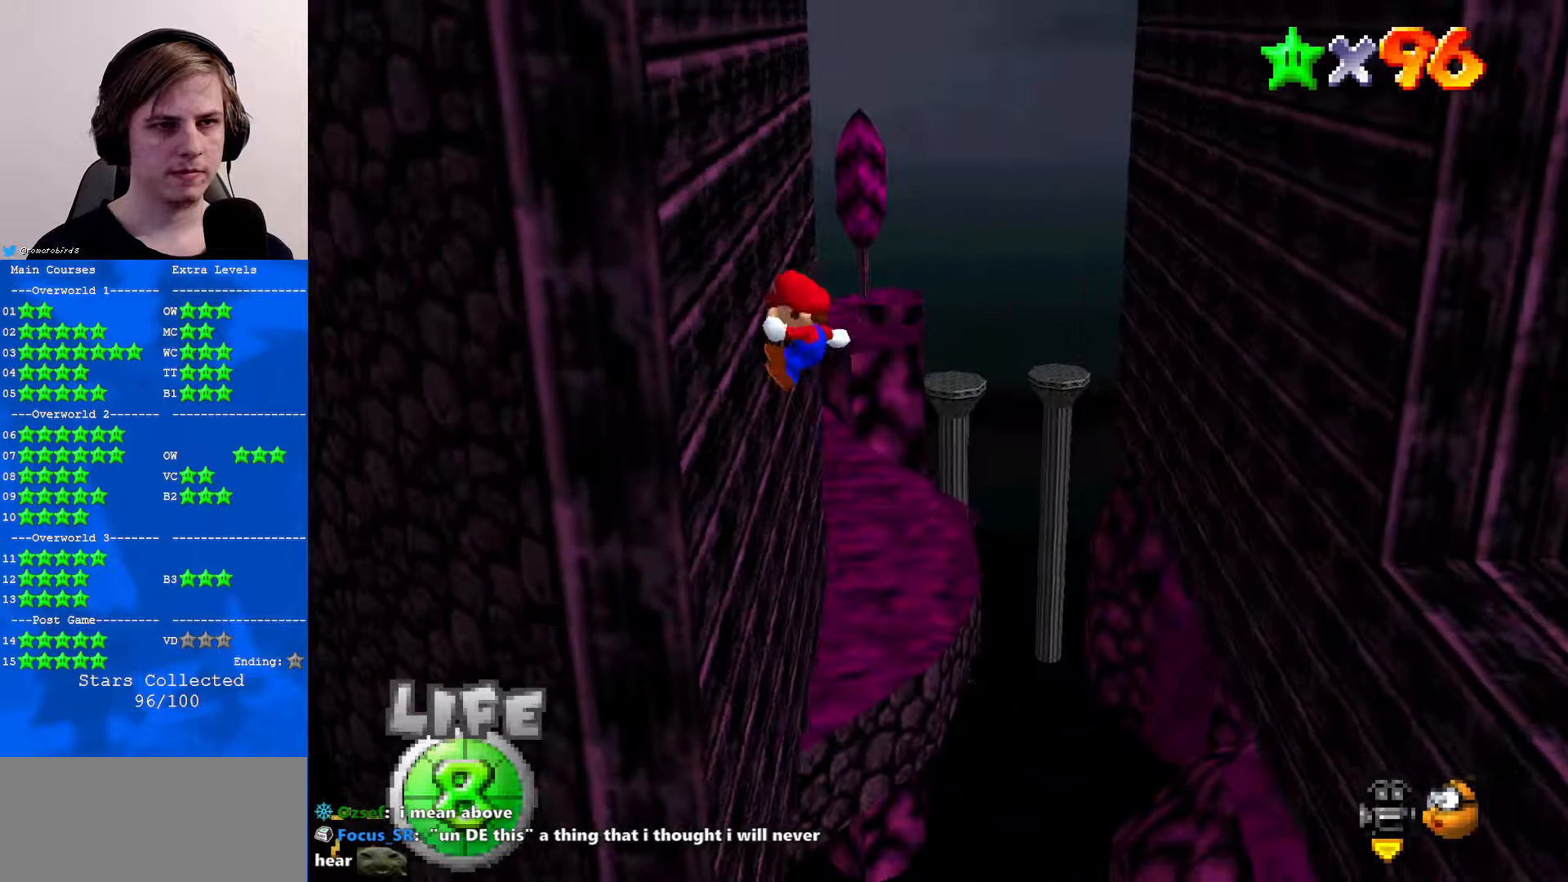
{"buttons": [], "left_stick": "up", "events": [[34, "A", "down"], [267, "A", "up"]]}
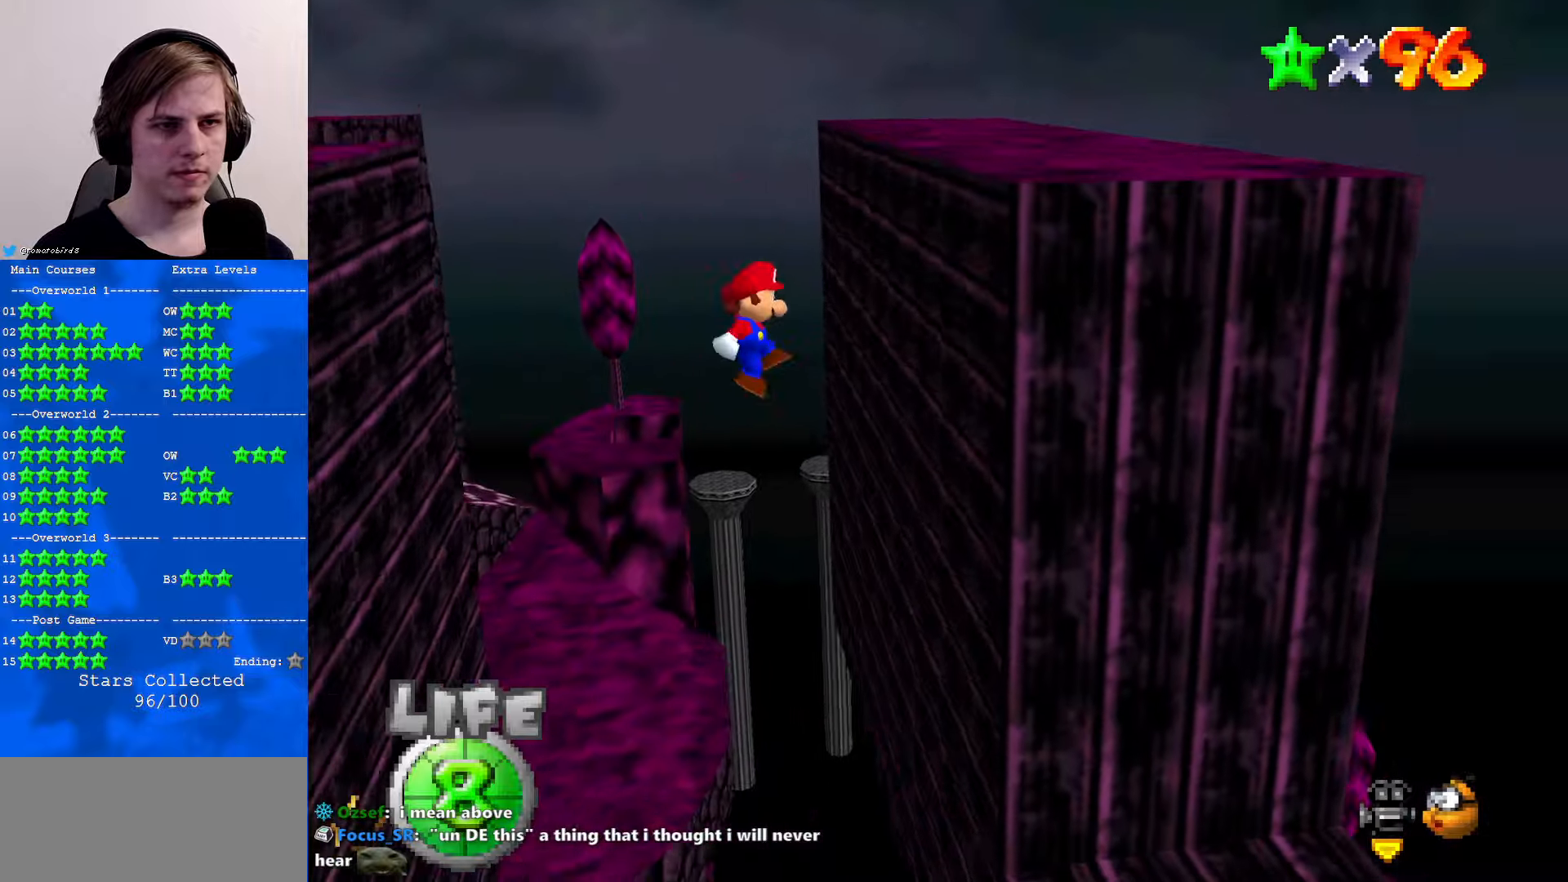
{"buttons": ["A"], "left_stick": "up-left", "events": [[267, "A", "down"], [300, "left_stick", "up-left"]]}
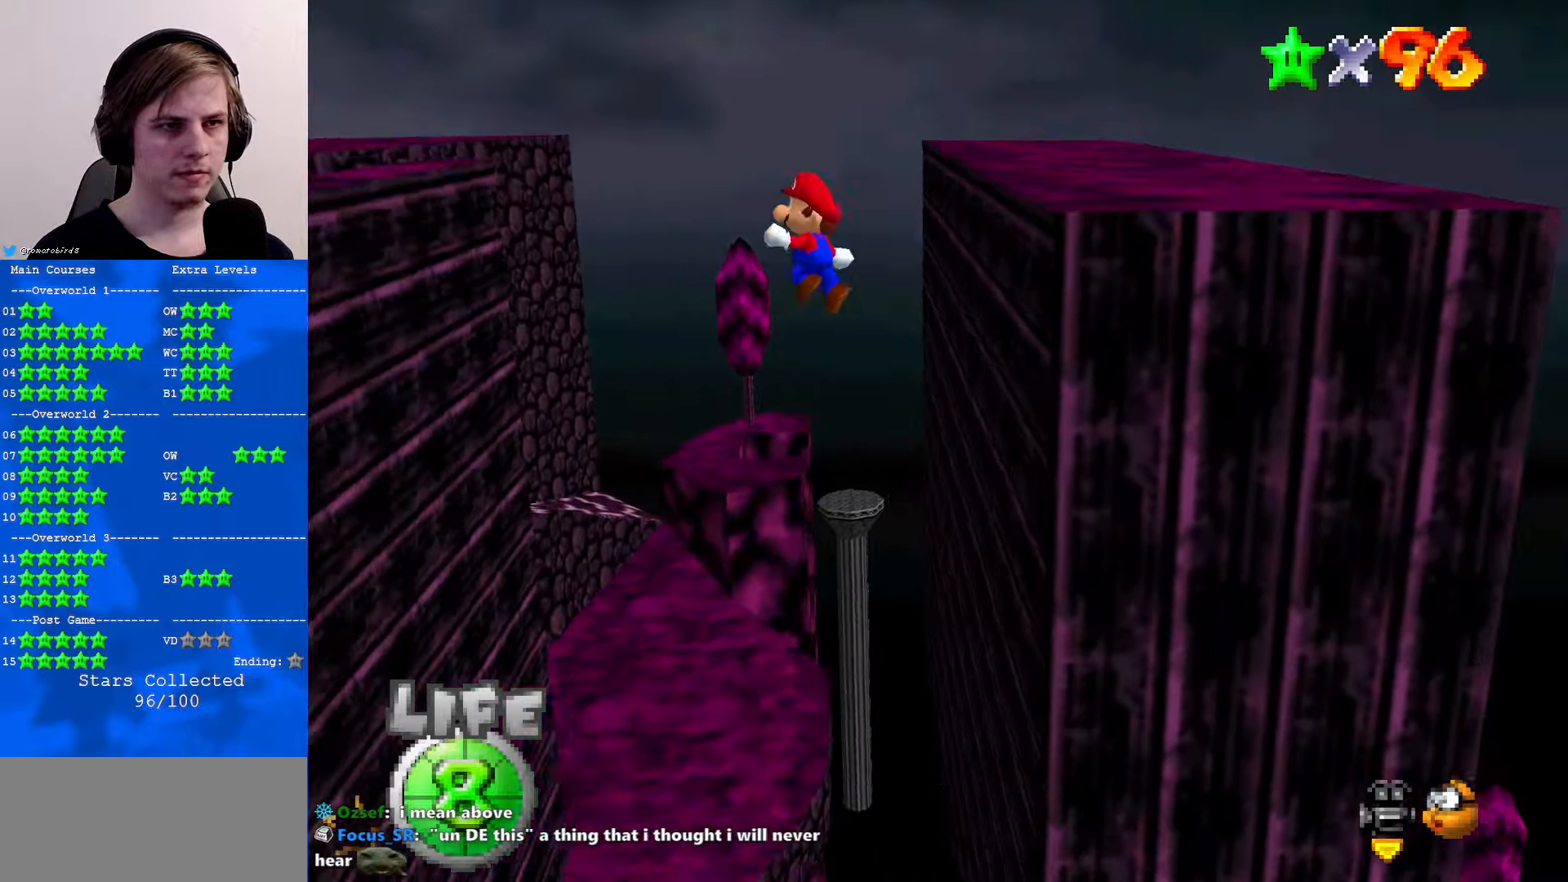
{"buttons": [], "left_stick": "up-left", "events": [[34, "A", "up"]]}
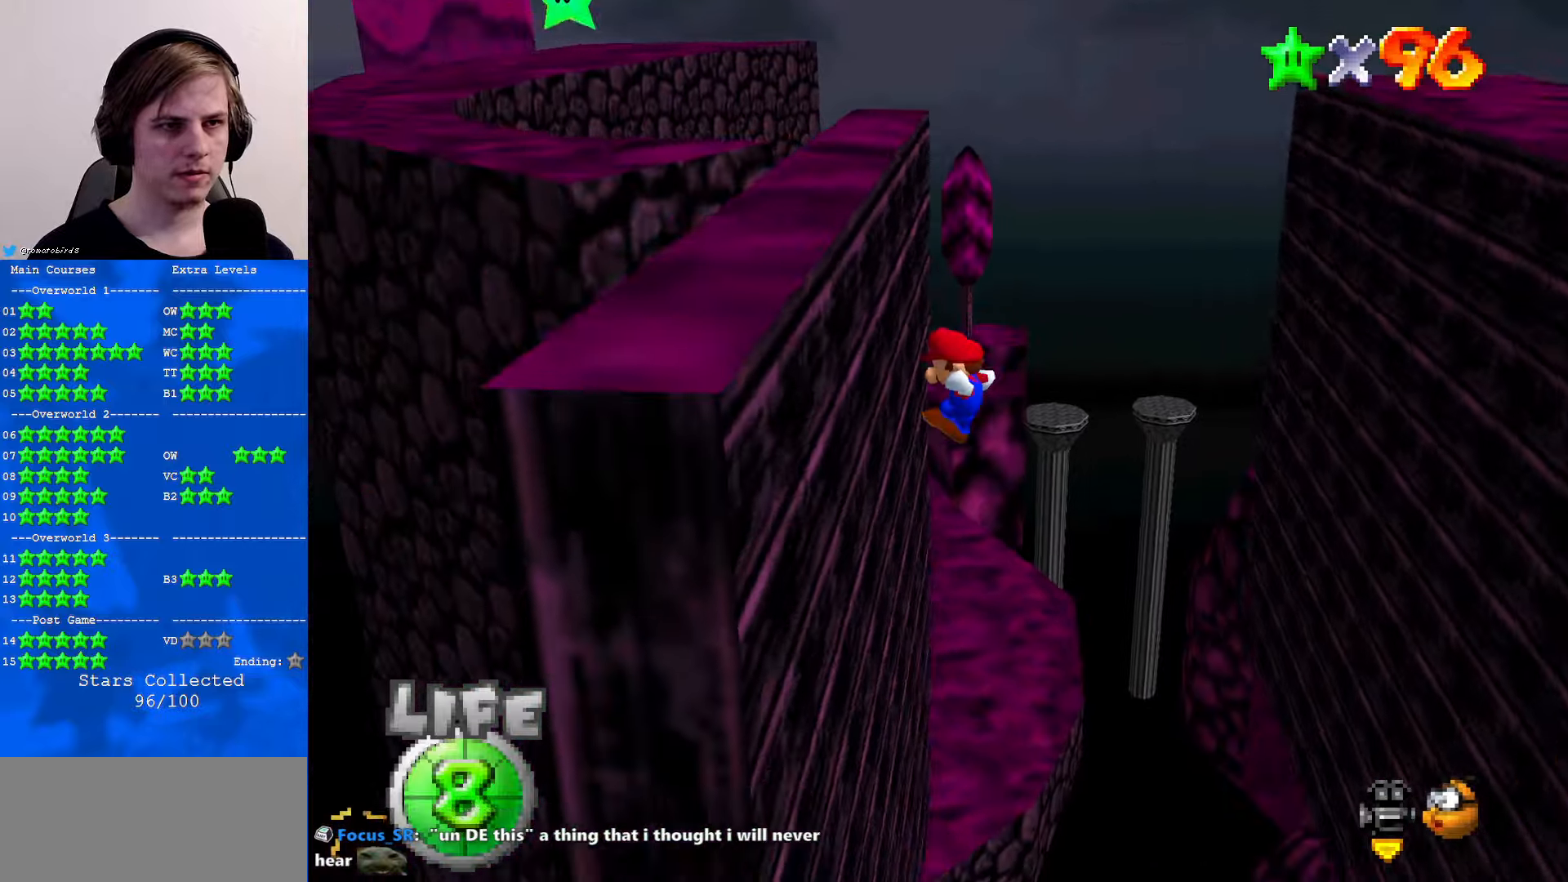
{"buttons": [], "left_stick": "up", "events": [[134, "A", "down"], [134, "left_stick", "up"], [300, "A", "up"]]}
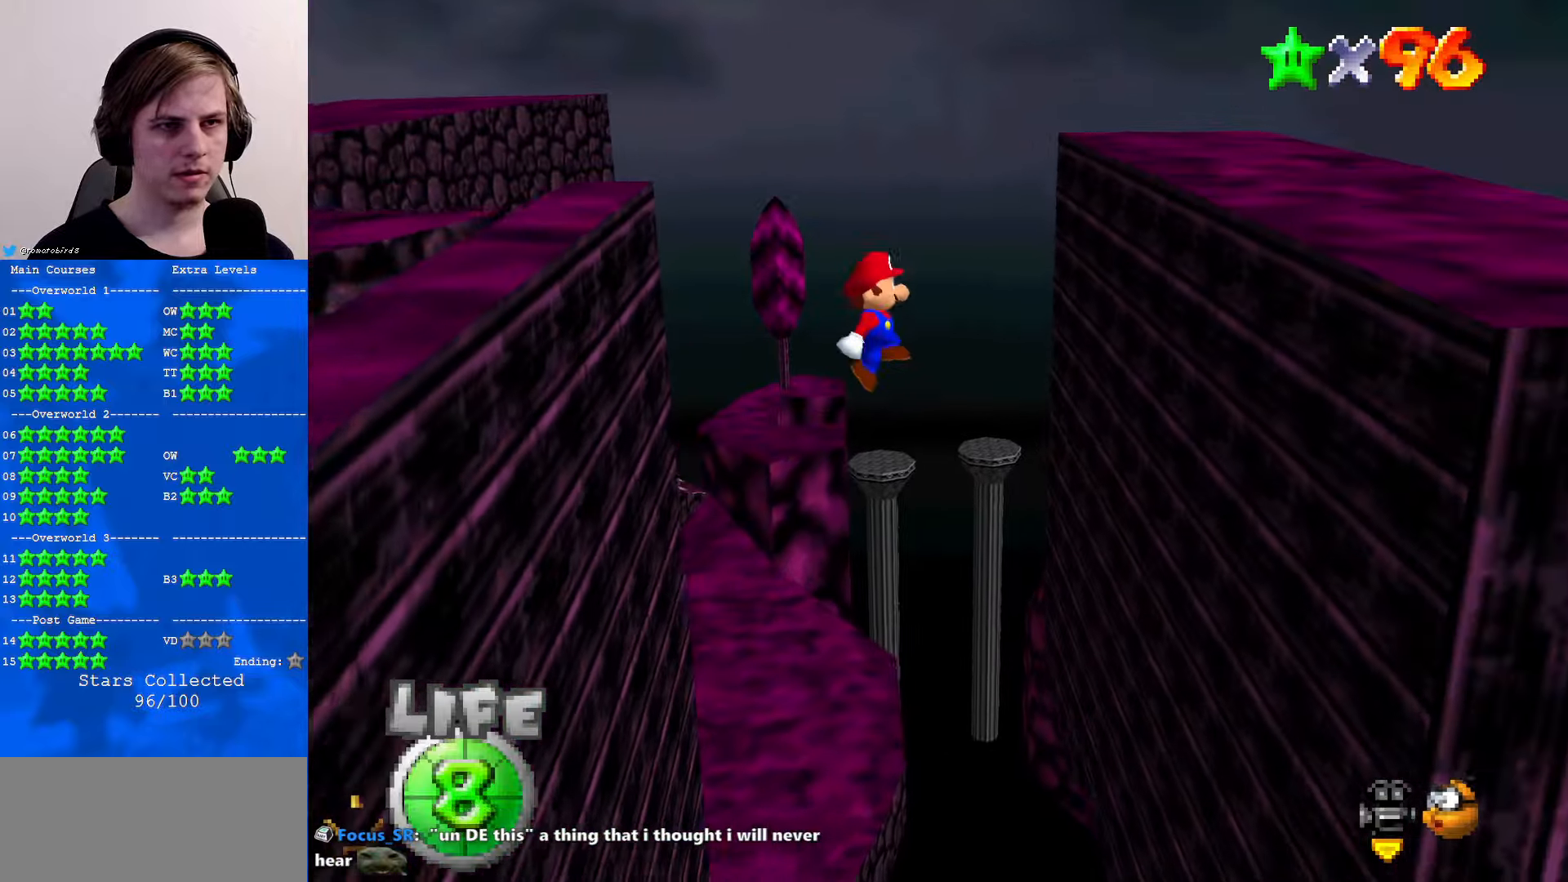
{"buttons": [], "left_stick": "right", "events": [[134, "left_stick", "up-right"], [334, "left_stick", "right"]]}
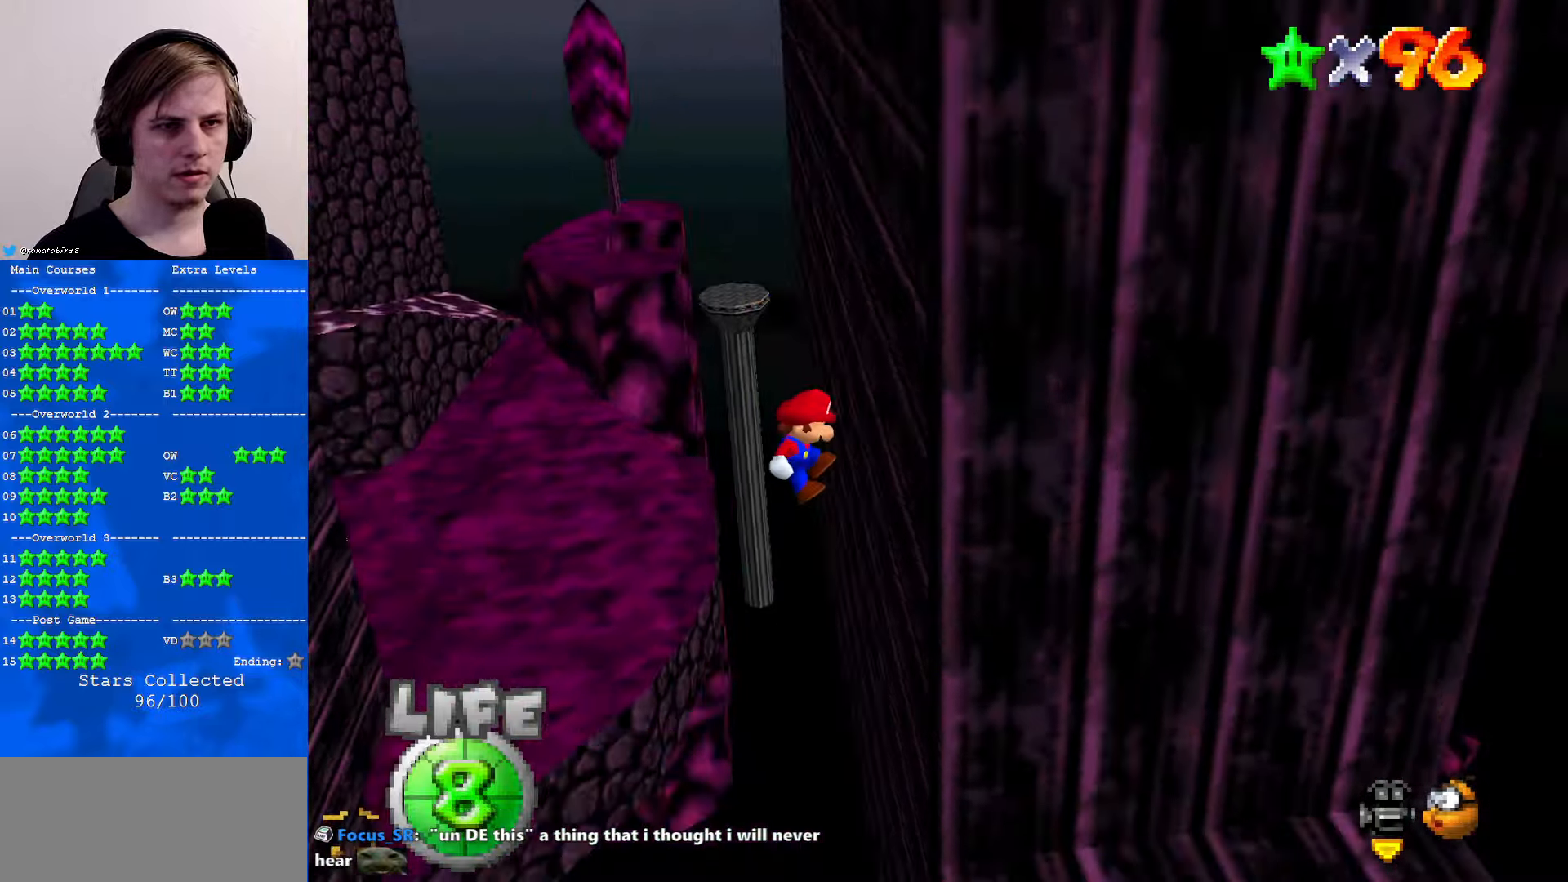
{"buttons": [], "left_stick": "left", "events": [[100, "A", "down"], [100, "left_stick", "up"], [167, "left_stick", "up-left"], [267, "left_stick", "left"], [500, "A", "up"]]}
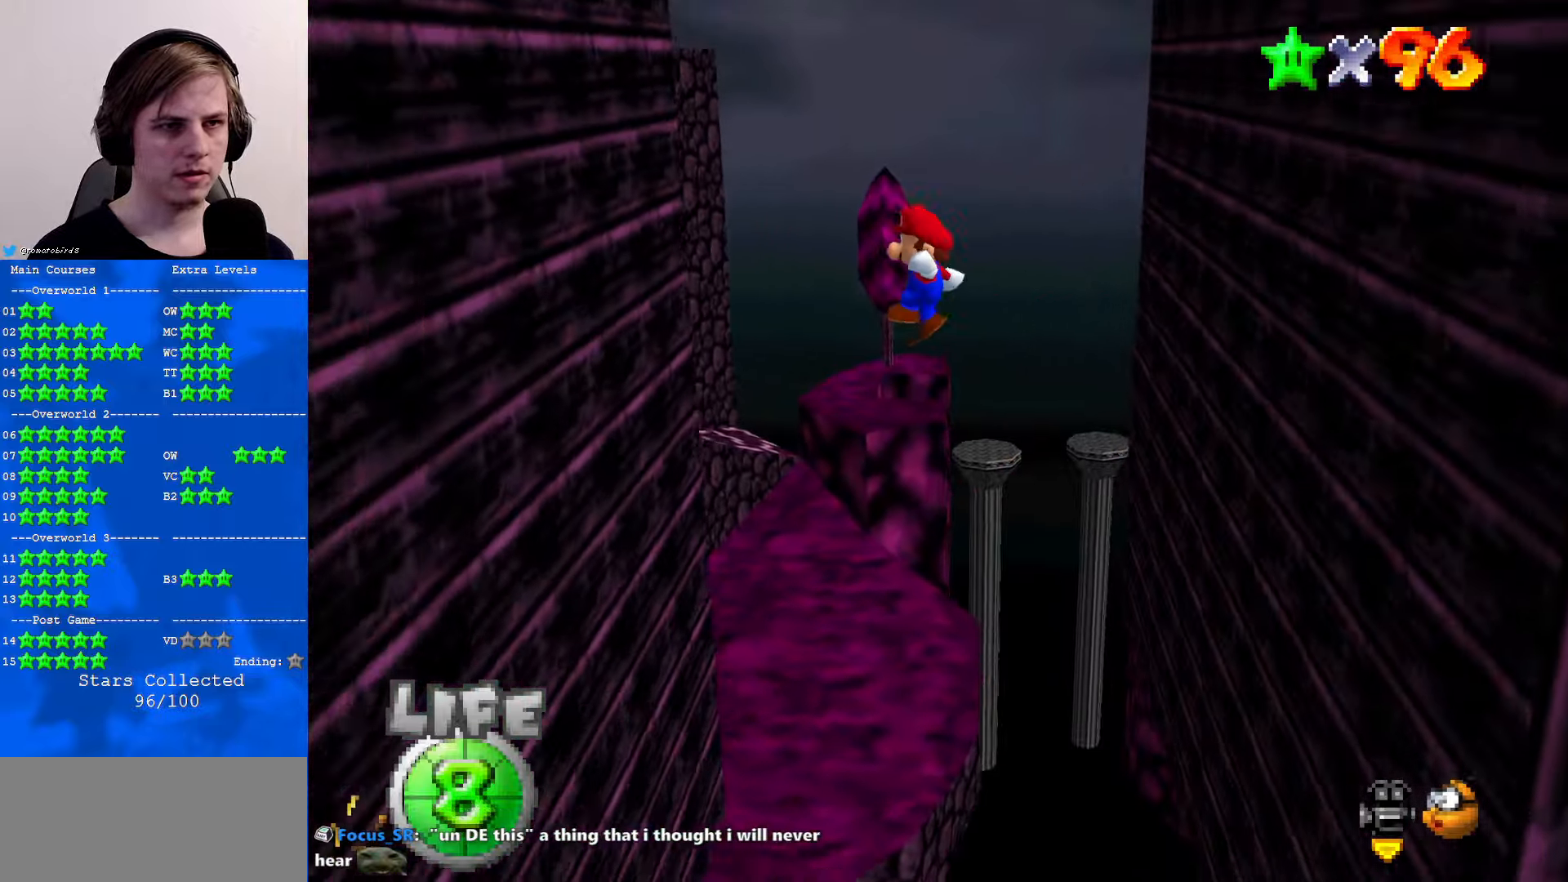
{"buttons": ["A"], "left_stick": "down-left", "events": [[34, "left_stick", "up-left"], [67, "C_DOWN", "down"], [67, "C_LEFT", "down"], [167, "C_DOWN", "up"], [167, "C_LEFT", "up"], [267, "C_DOWN", "down"], [267, "C_LEFT", "down"], [267, "left_stick", "left"], [367, "C_DOWN", "up"], [367, "C_LEFT", "up"], [367, "left_stick", "down-left"], [467, "A", "down"]]}
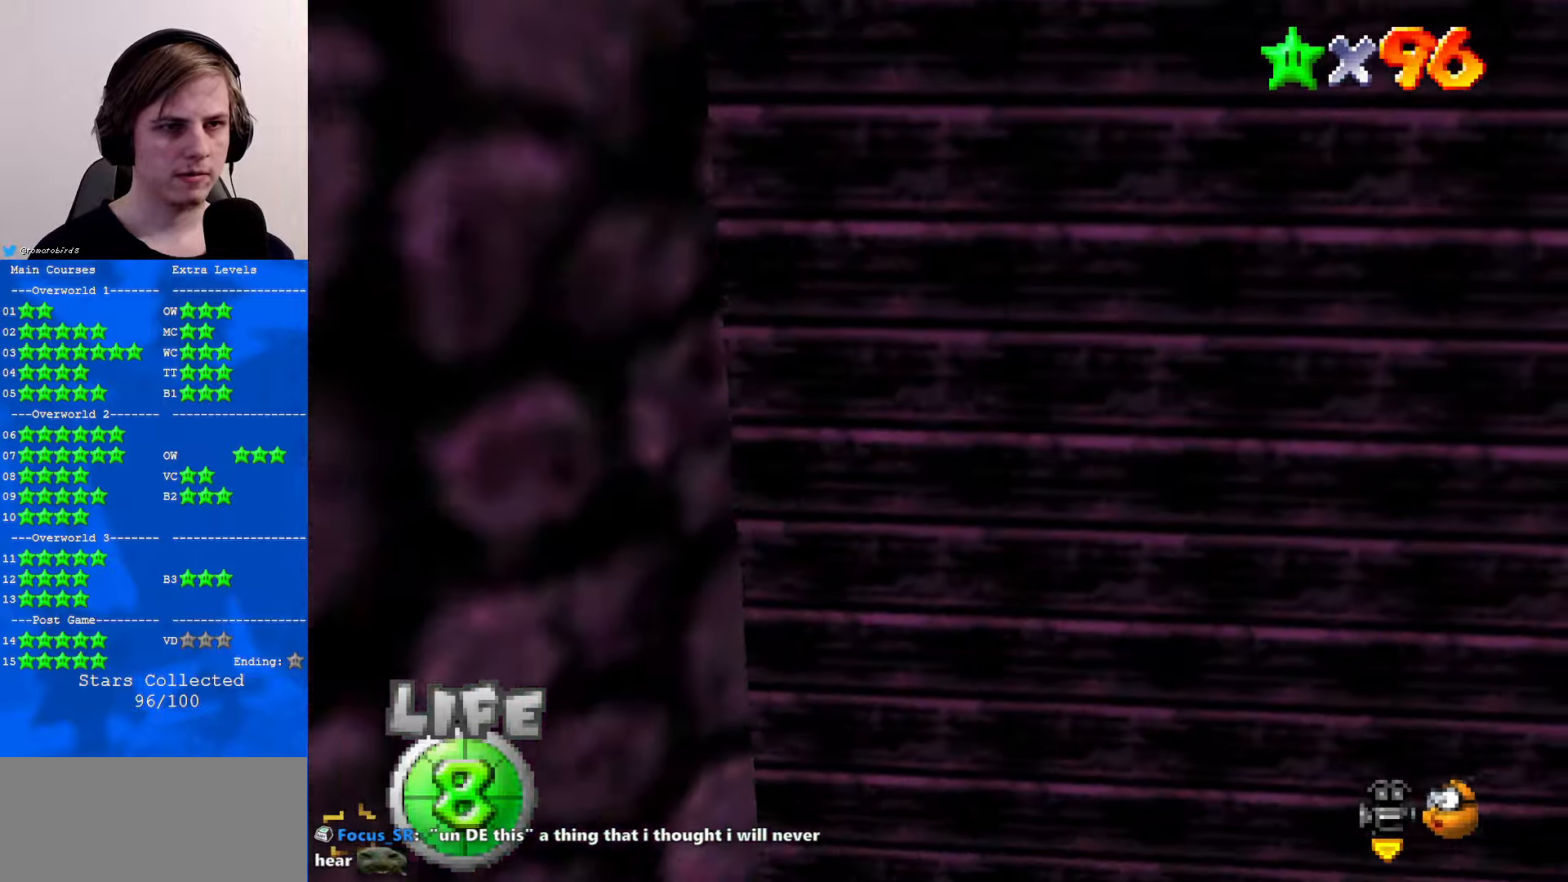
{"buttons": ["C_DOWN", "C_LEFT"], "left_stick": "left", "events": [[34, "left_stick", "left"], [200, "A", "up"], [234, "C_DOWN", "down"], [234, "C_LEFT", "down"], [367, "C_DOWN", "up"], [367, "C_LEFT", "up"], [400, "C_LEFT", "down"], [434, "C_DOWN", "down"]]}
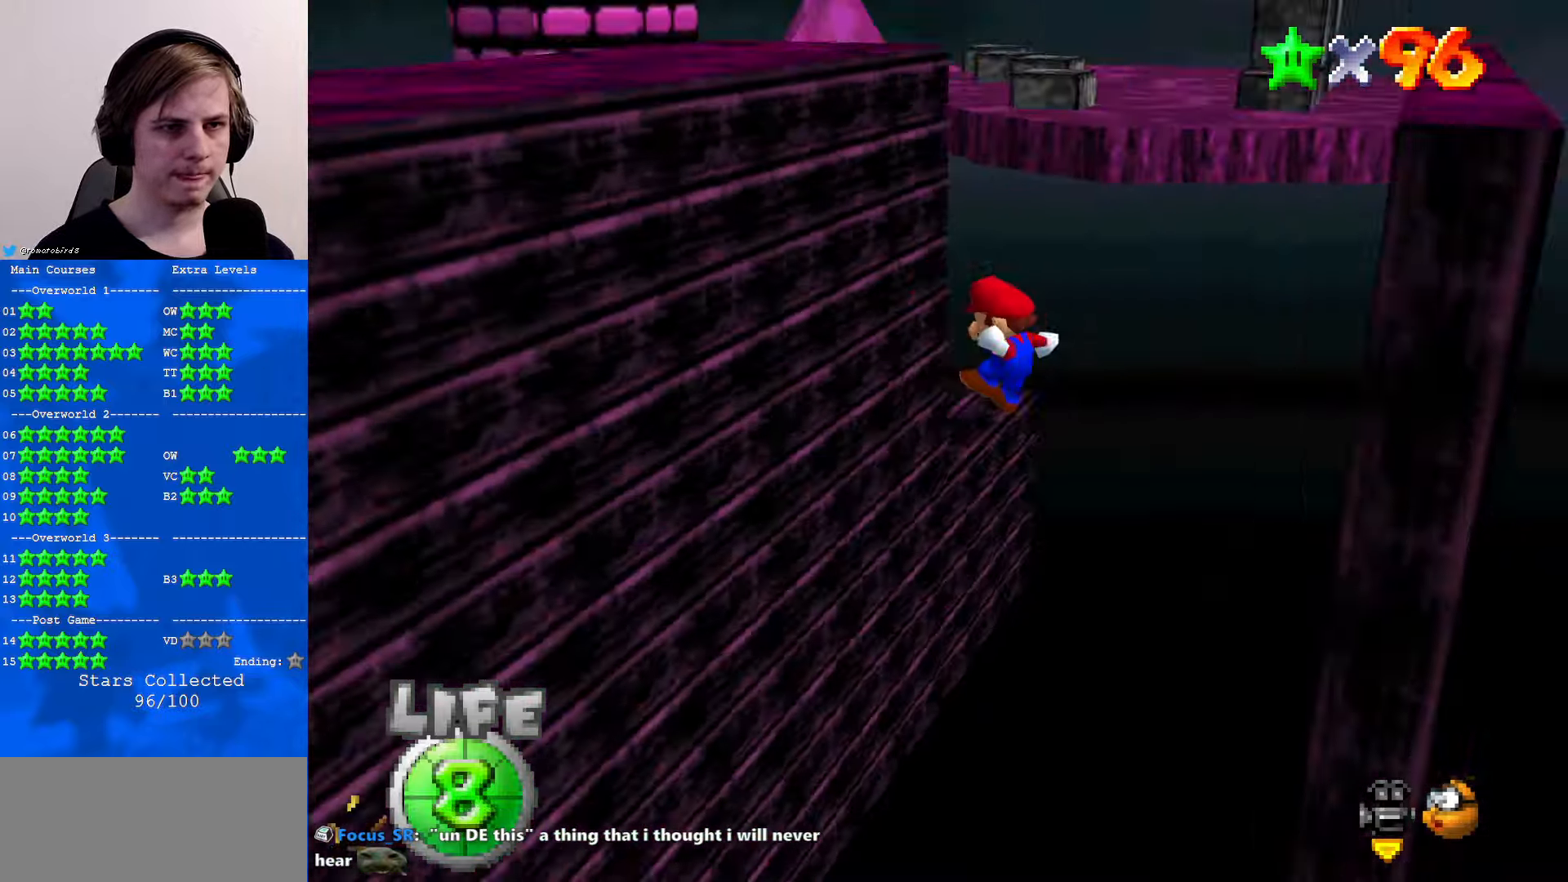
{"buttons": [], "left_stick": "left", "events": [[34, "C_LEFT", "up"], [34, "left_stick", "down-left"], [67, "C_DOWN", "up"], [234, "left_stick", "left"]]}
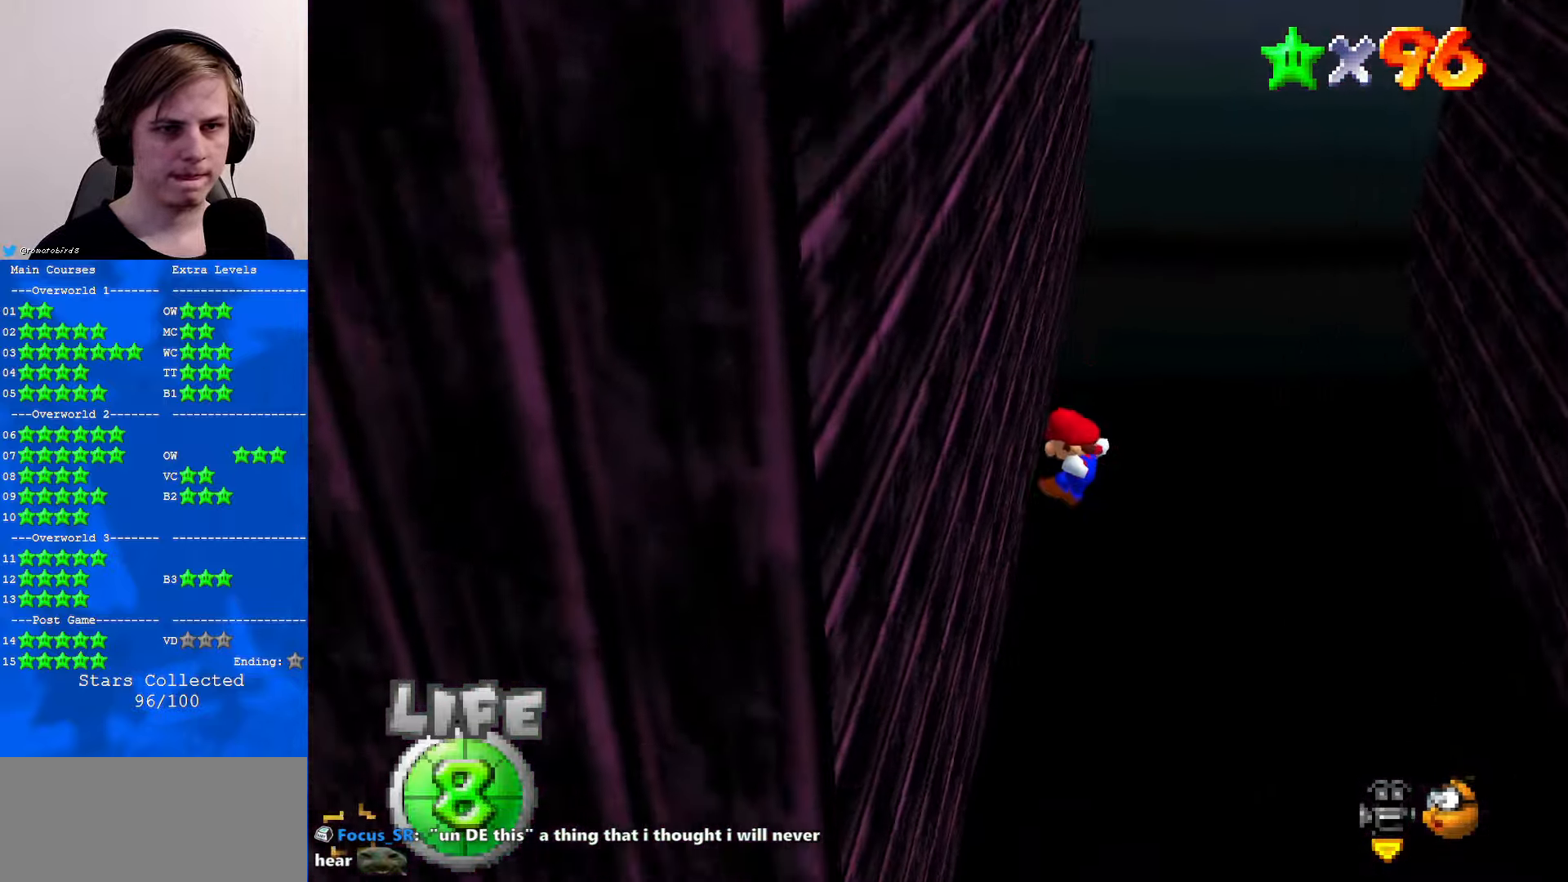
{"buttons": ["A"], "left_stick": "right", "events": [[200, "A", "down"], [234, "left_stick", "right"]]}
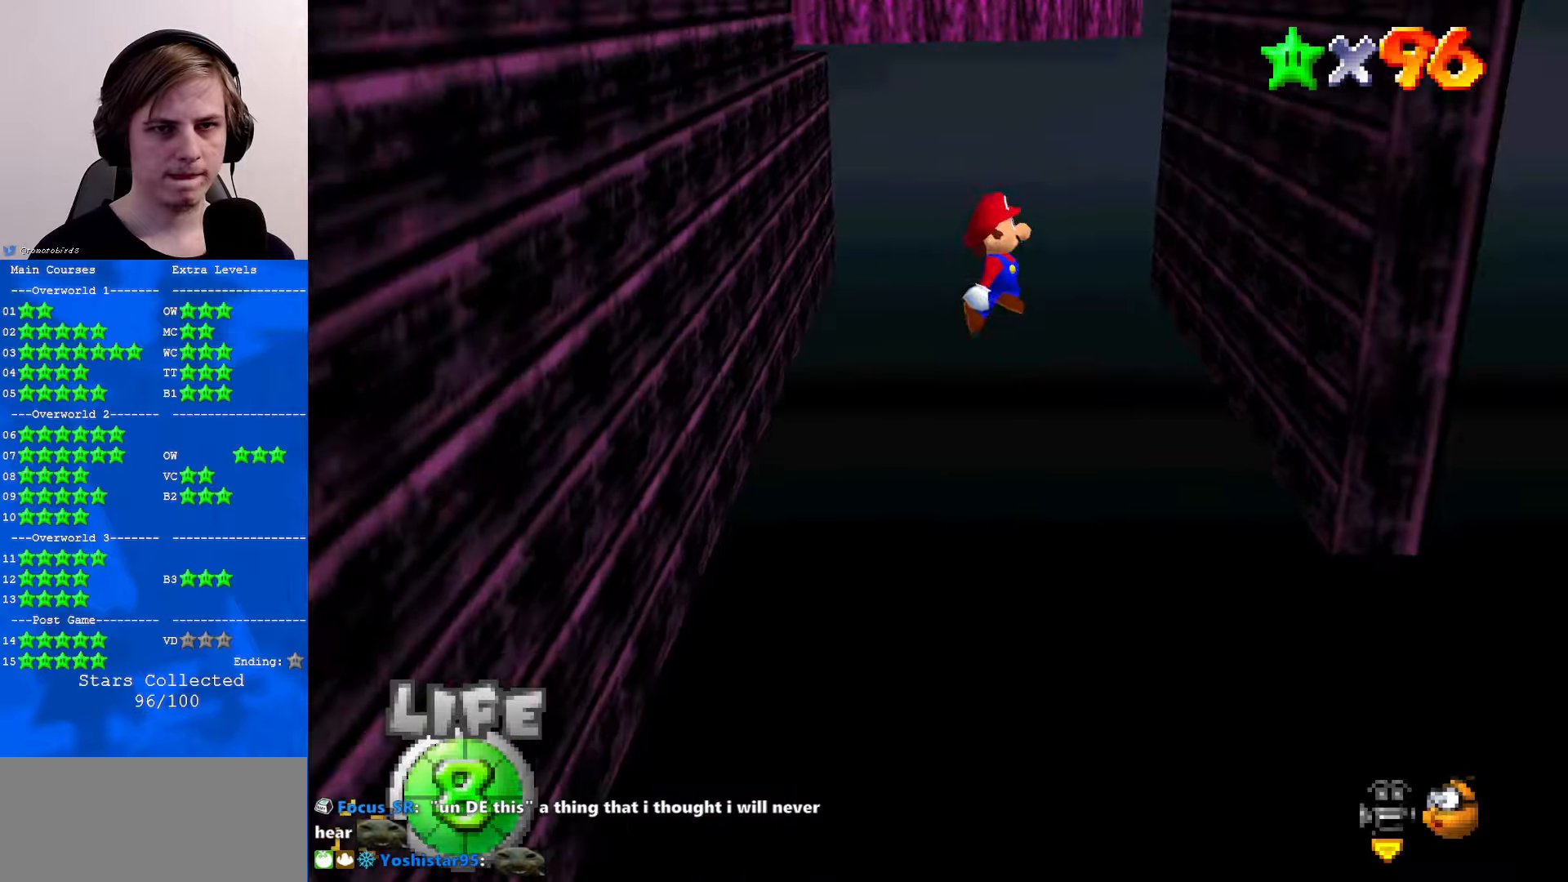
{"buttons": ["A"], "left_stick": "down-left", "events": [[266, "left_stick", "up-right"], [400, "A", "up"], [500, "A", "down"], [500, "left_stick", "down-left"]]}
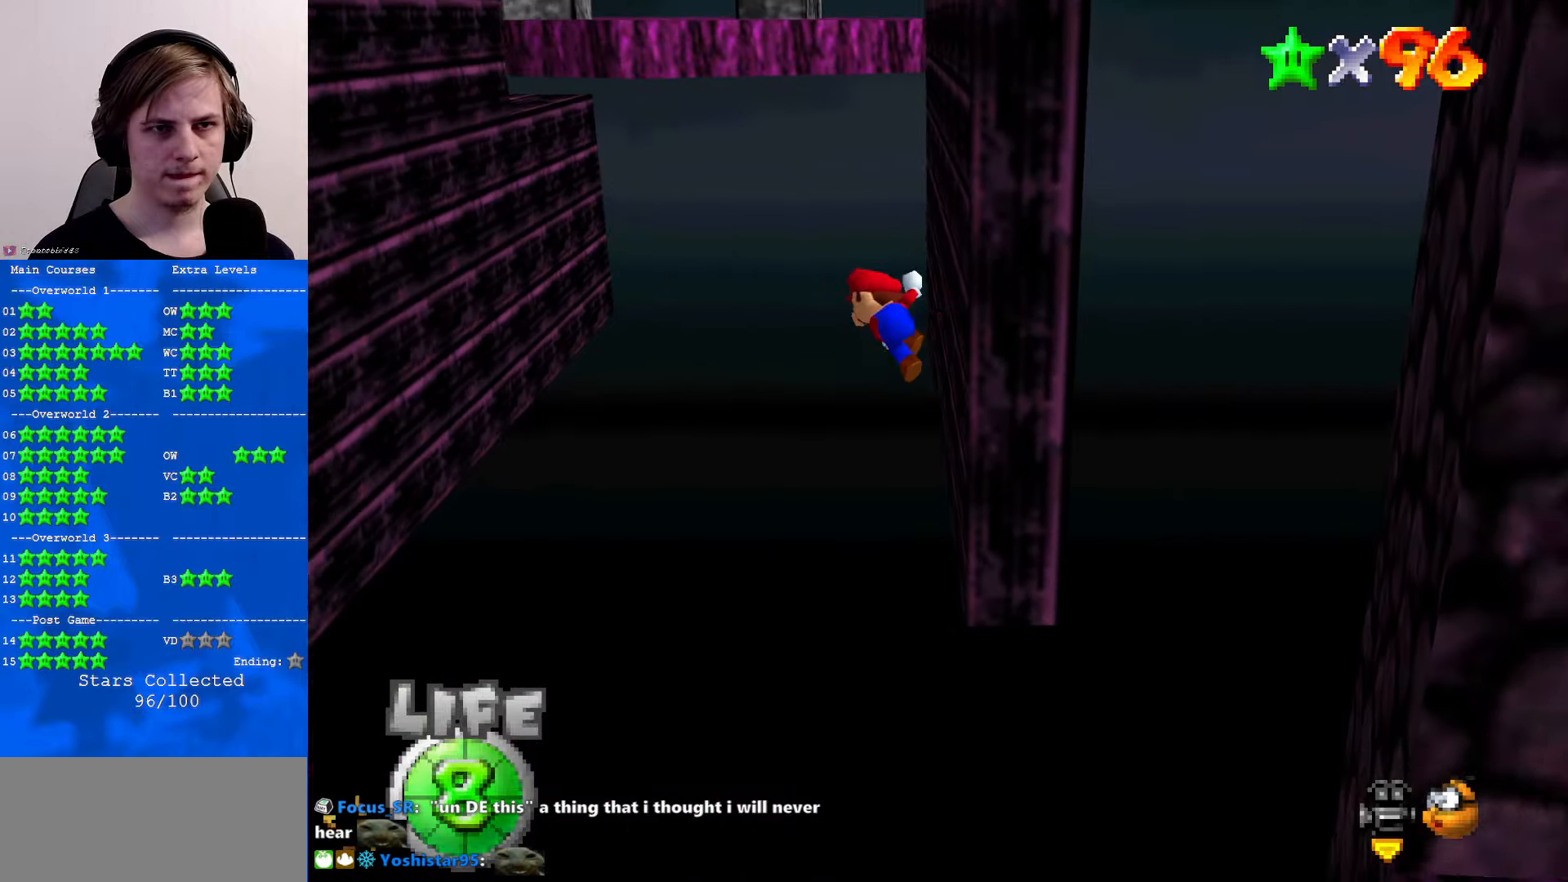
{"buttons": [], "left_stick": "down-left", "events": [[66, "left_stick", "left"], [500, "A", "up"], [500, "left_stick", "down-left"]]}
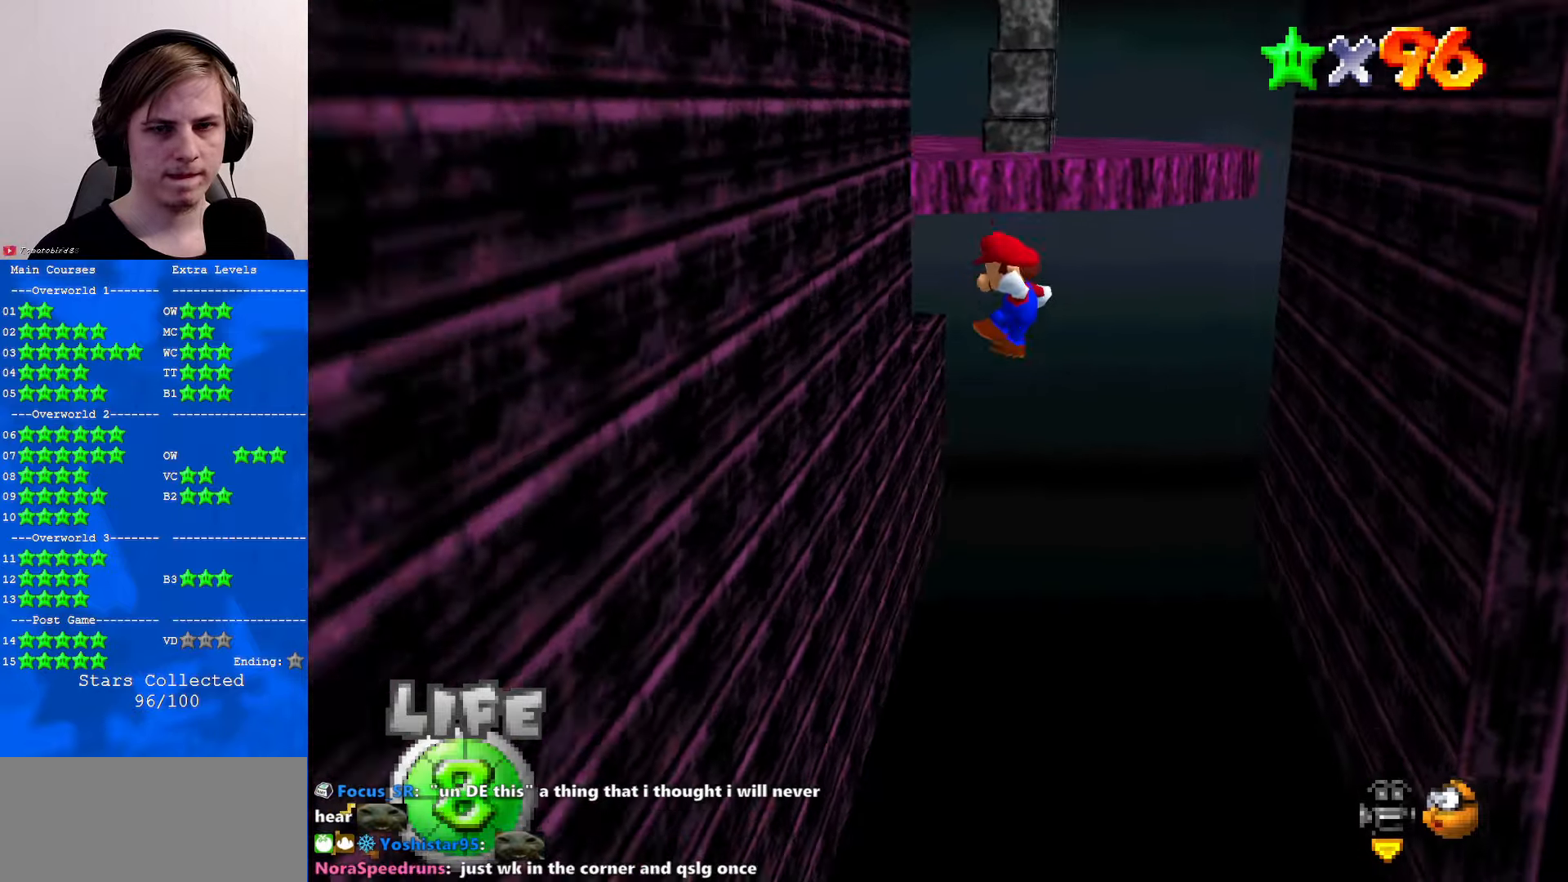
{"buttons": ["A"], "left_stick": "right", "events": [[166, "left_stick", "down-right"], [266, "left_stick", "right"], [300, "A", "down"]]}
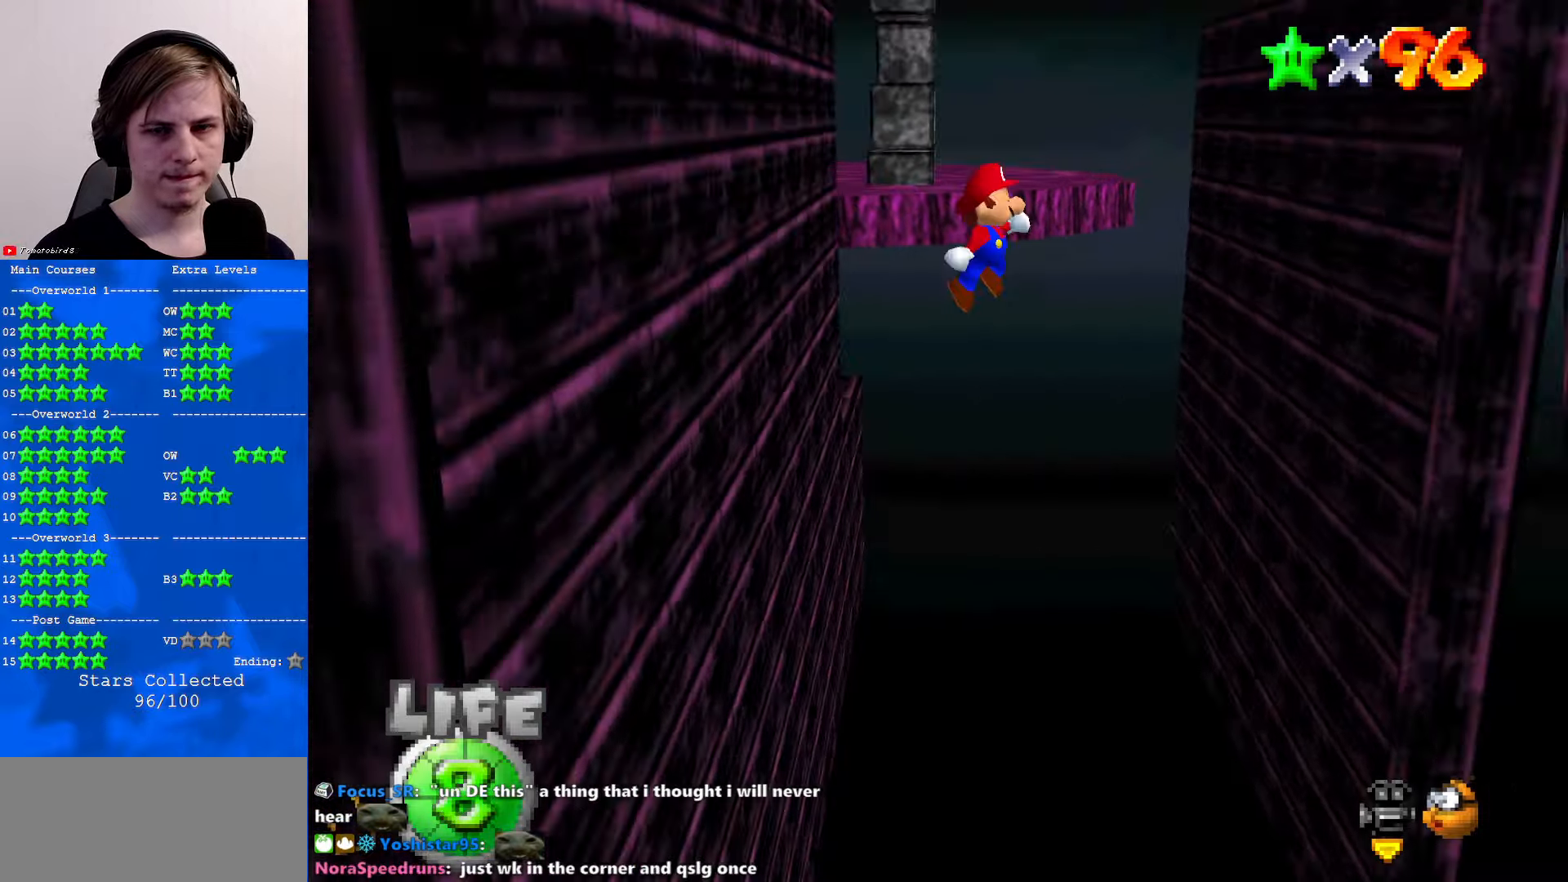
{"buttons": [], "left_stick": "down-right", "events": [[33, "A", "up"], [466, "left_stick", "down-right"]]}
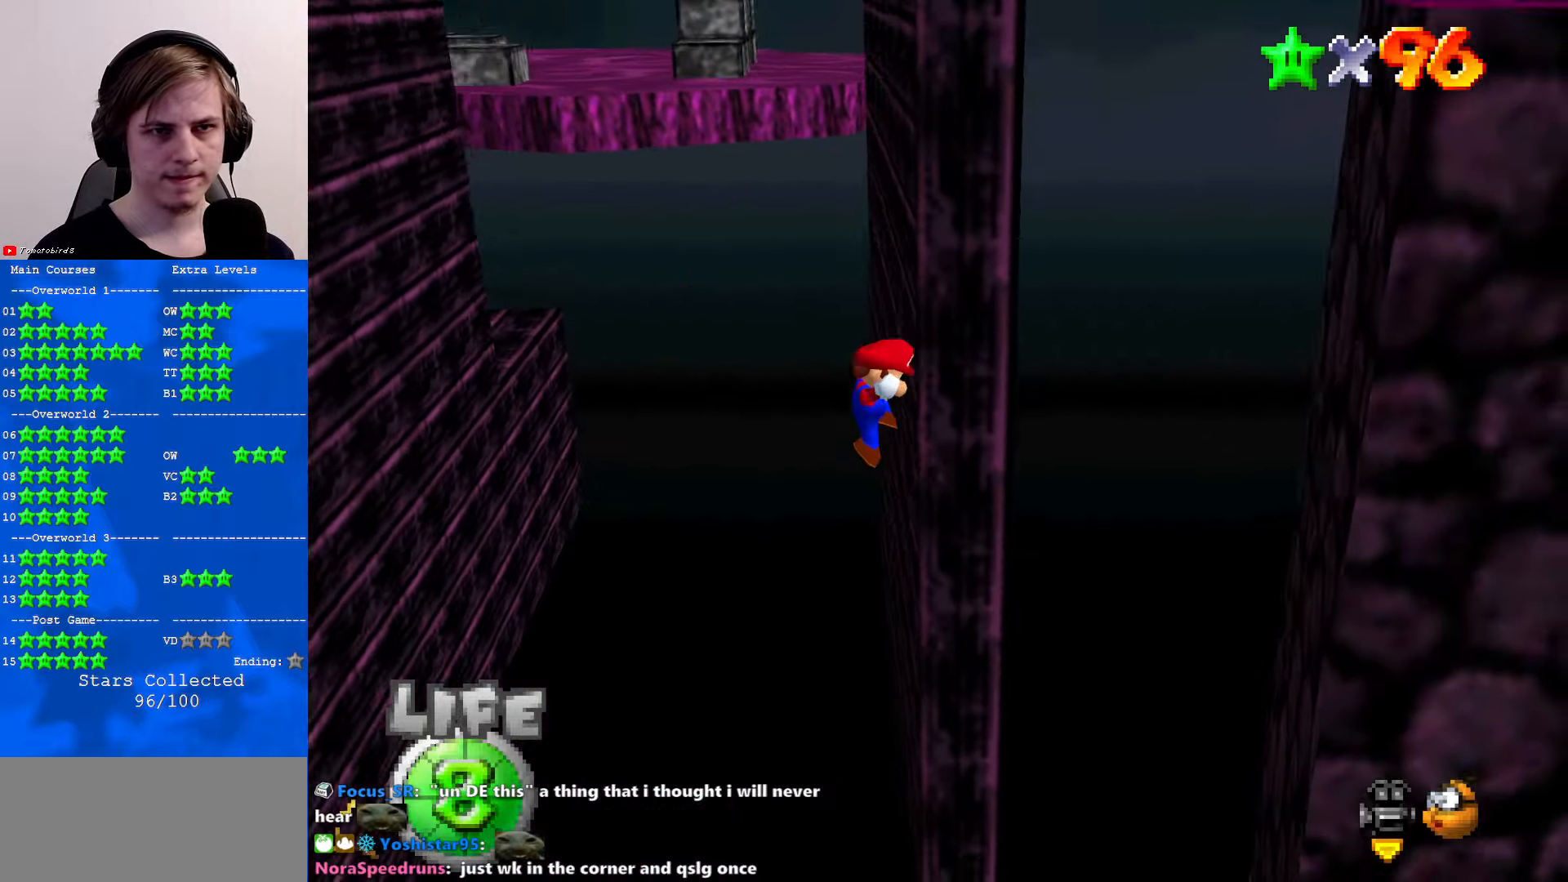
{"buttons": [], "left_stick": "down-left", "events": [[33, "left_stick", "down"], [100, "A", "down"], [200, "left_stick", "down-left"], [400, "A", "up"]]}
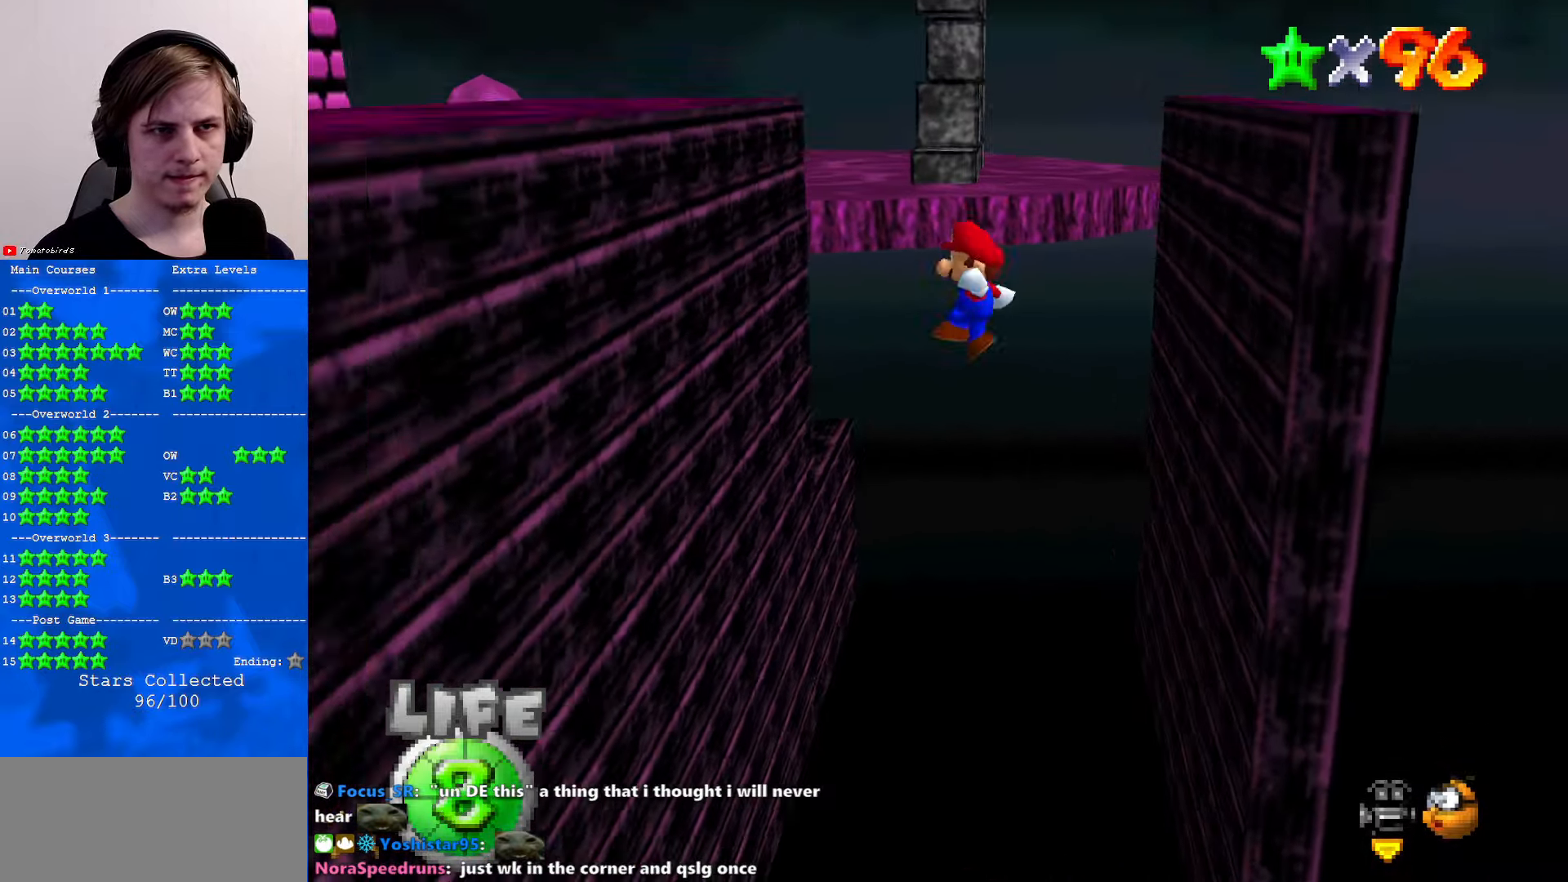
{"buttons": ["A"], "left_stick": "right", "events": [[300, "left_stick", "down"], [466, "A", "down"], [466, "left_stick", "right"]]}
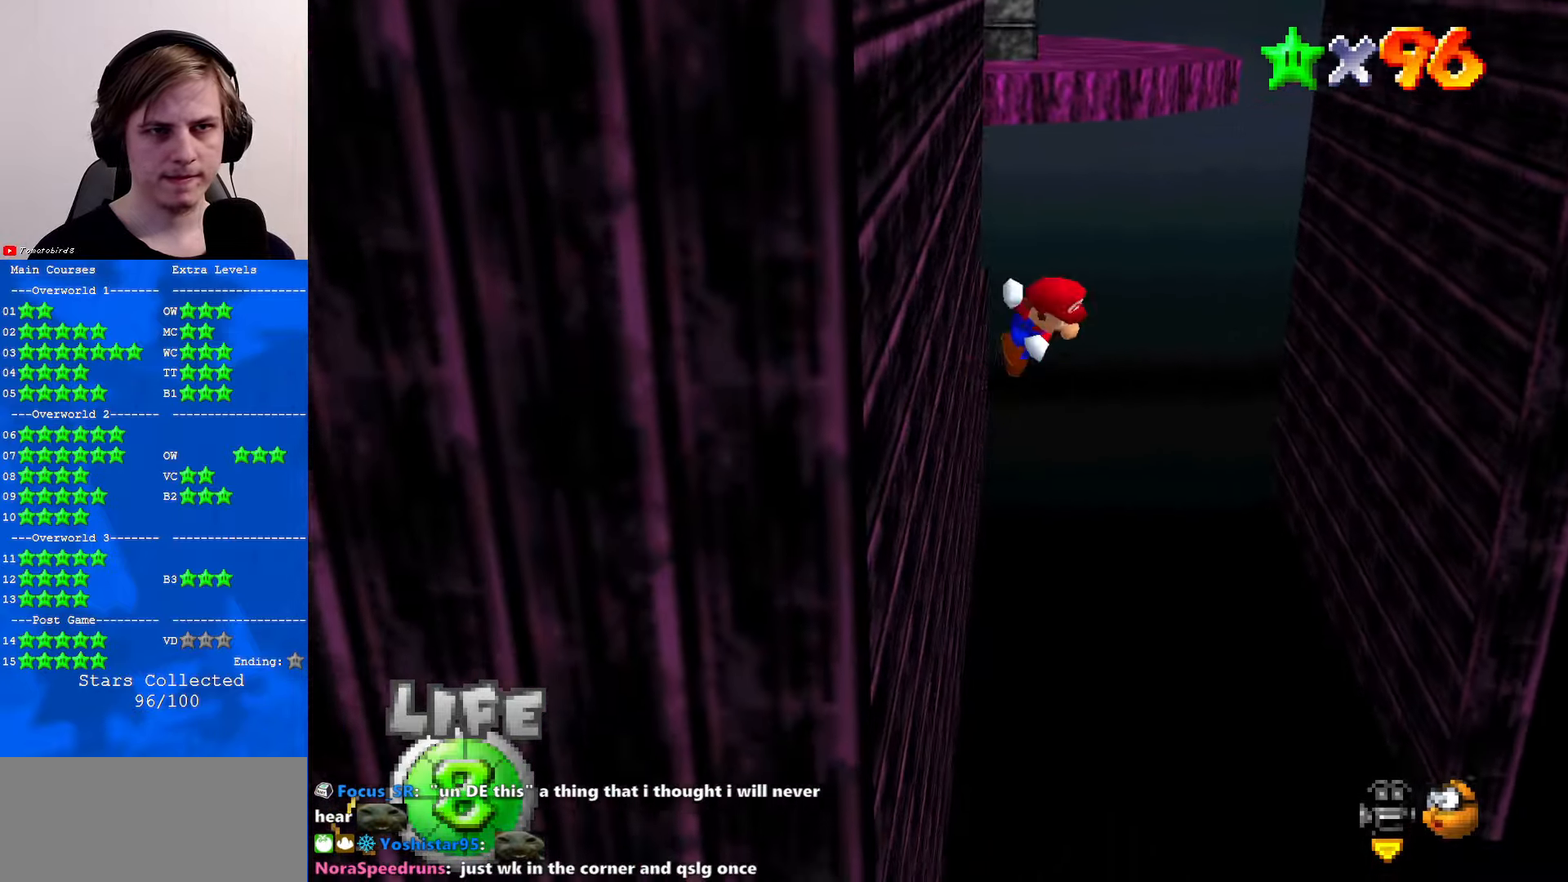
{"buttons": ["A"], "left_stick": "down-right", "events": [[233, "left_stick", "down-right"]]}
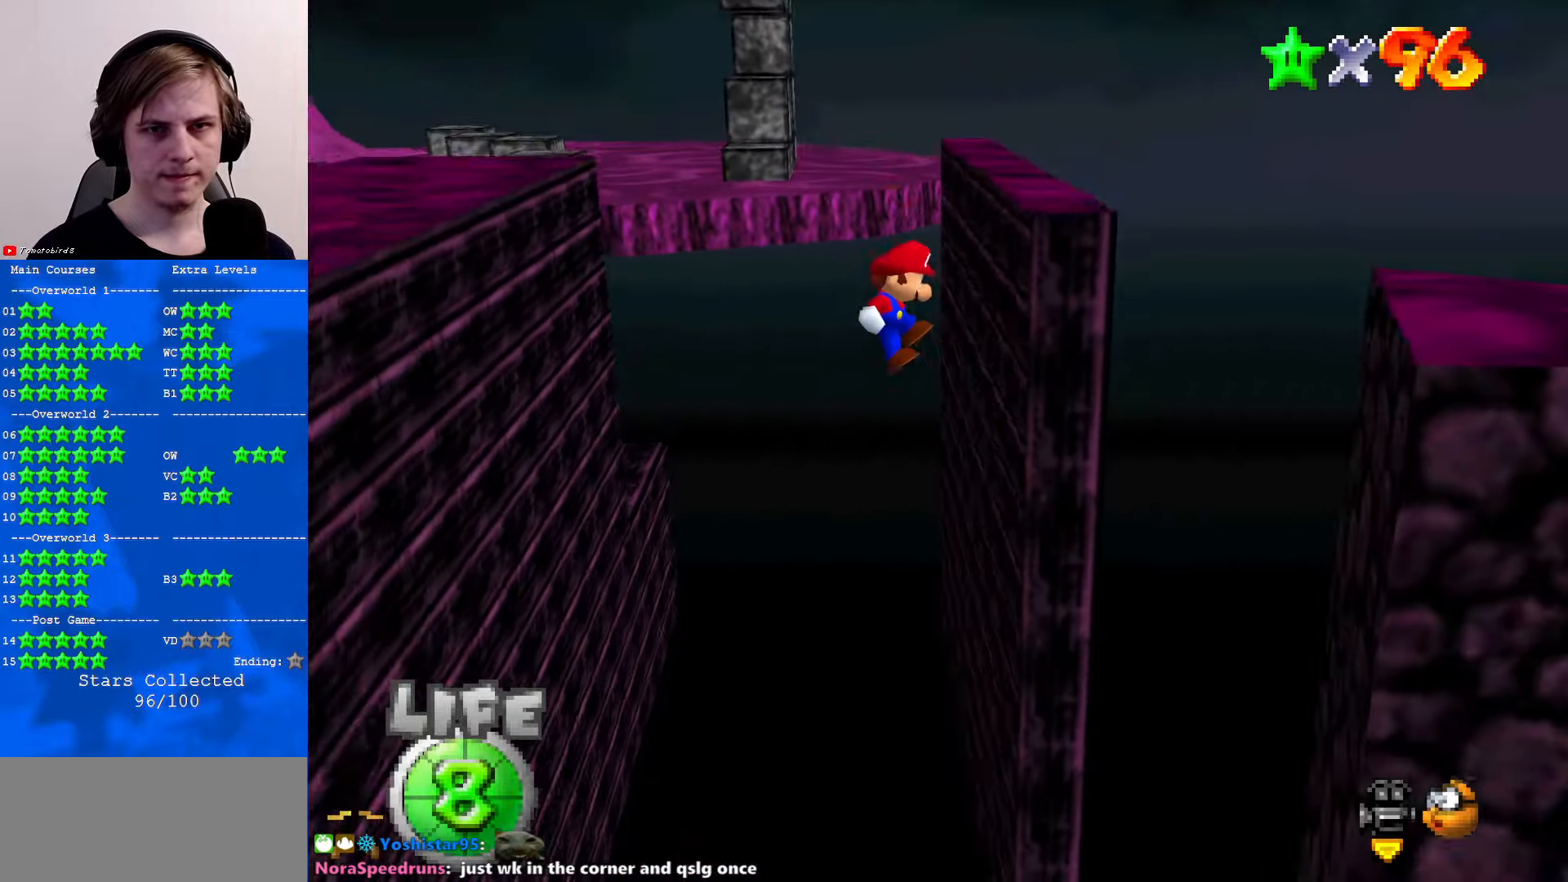
{"buttons": [], "left_stick": "right", "events": [[233, "left_stick", "right"], [466, "A", "up"]]}
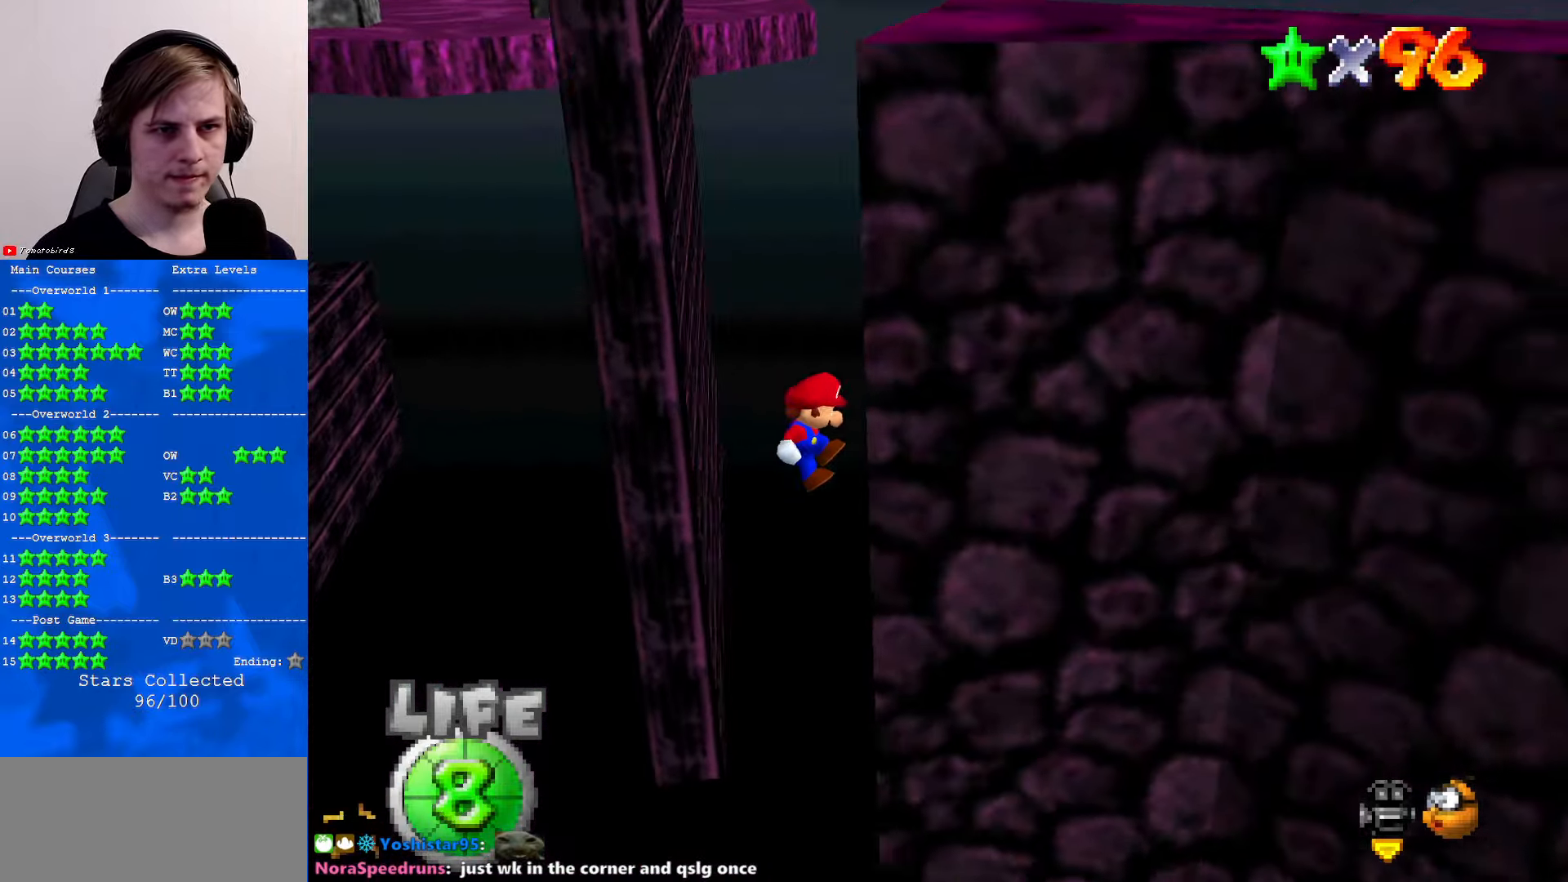
{"buttons": ["A"], "left_stick": "up-left", "events": [[66, "left_stick", "up-right"], [133, "A", "down"], [233, "left_stick", "up"], [466, "left_stick", "up-left"]]}